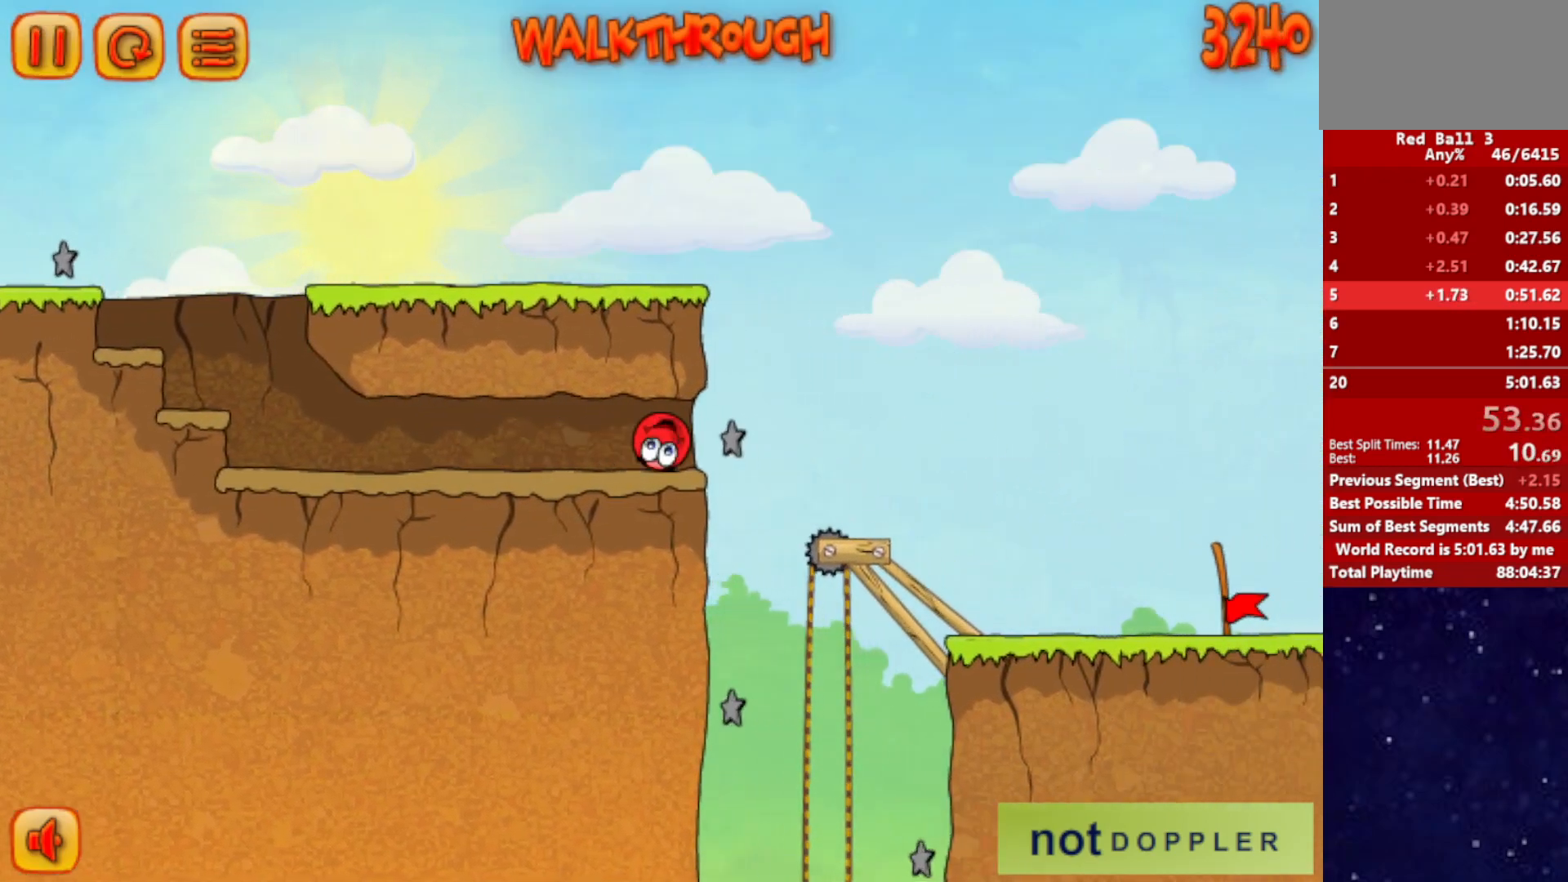
Gameplay with keyboard; each line is a JSON object with the keys held at the frame after it. "events" lists presses ("down") and releases ("up") of "down", "left", "p", "r", "right" and "up" between this image and that frame as [ms after this image, input, new state], when the widget could be followed in between. No other keys are recorded. Mouse input is not recorded.
{"keys": ["right"], "events": []}
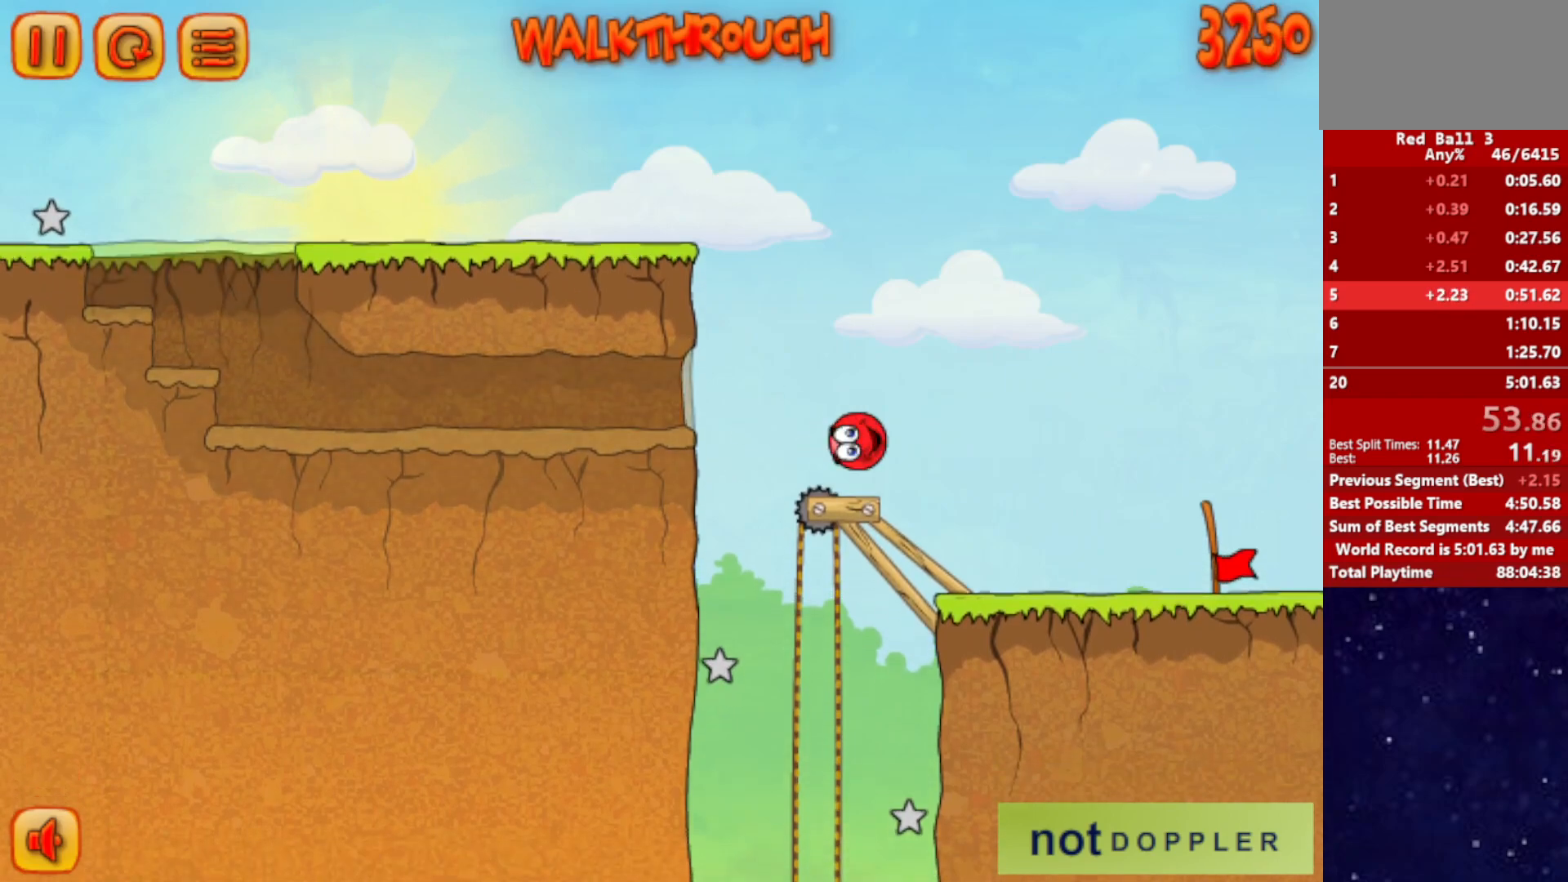
{"keys": ["right"], "events": []}
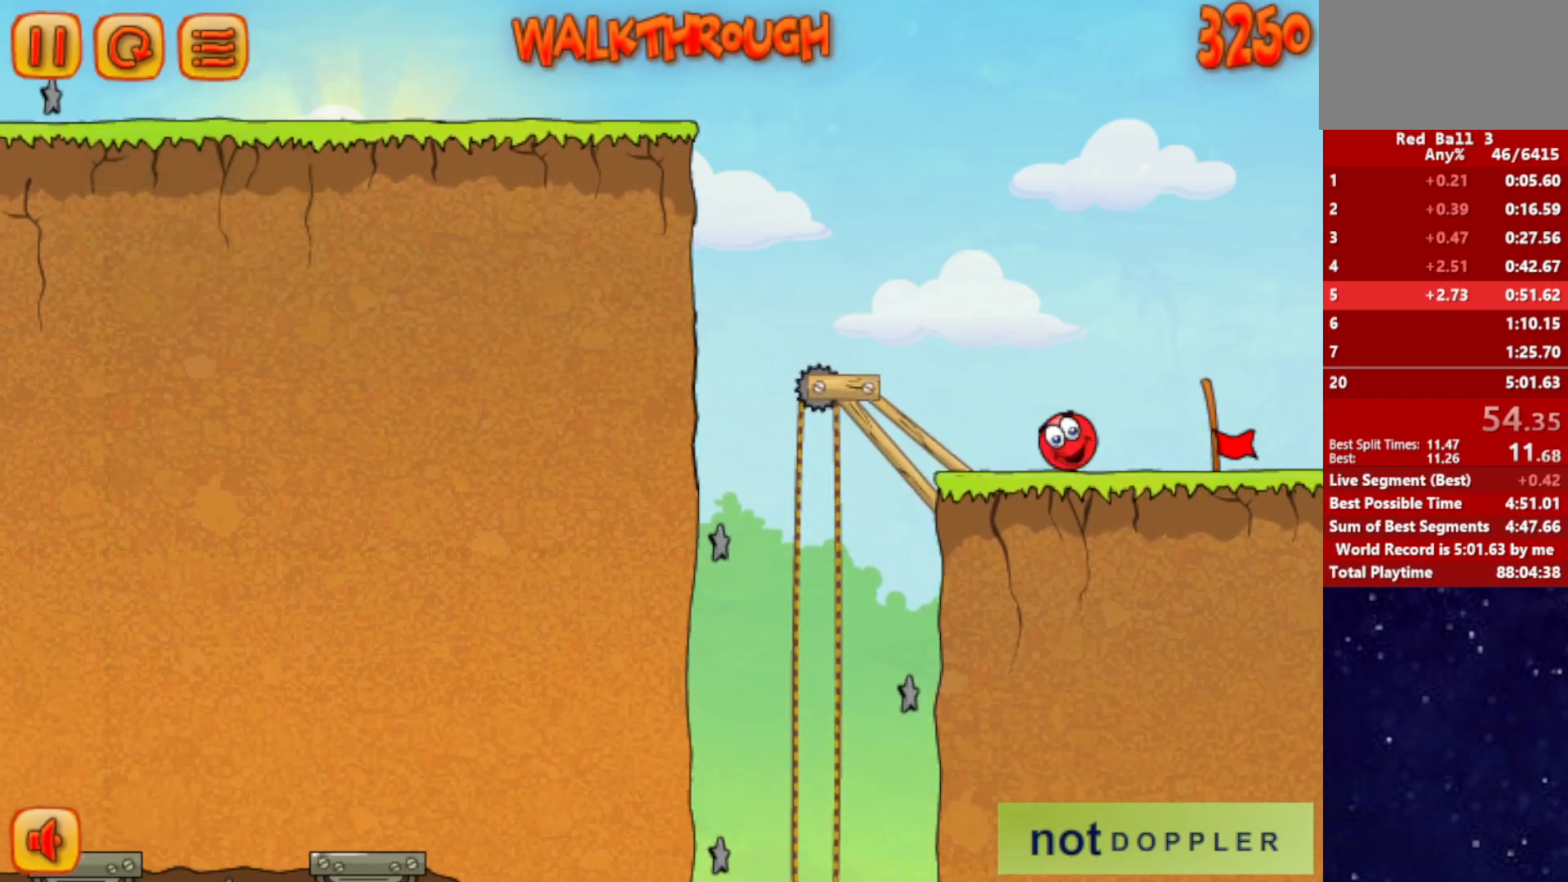
{"keys": ["right"], "events": []}
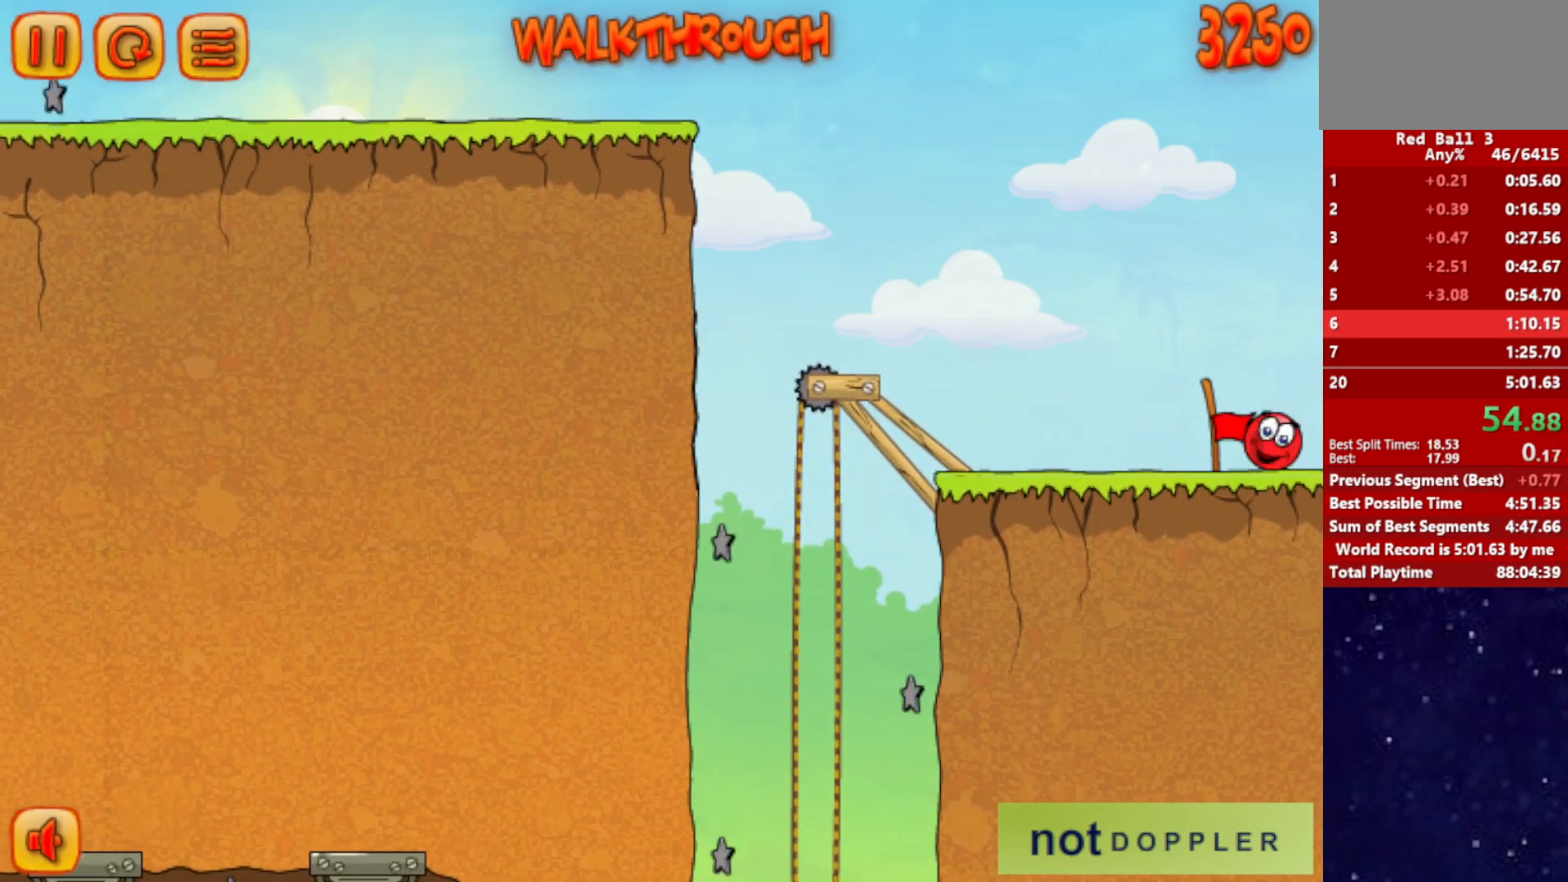
{"keys": ["right"], "events": [[200, "right", "up"], [300, "right", "down"]]}
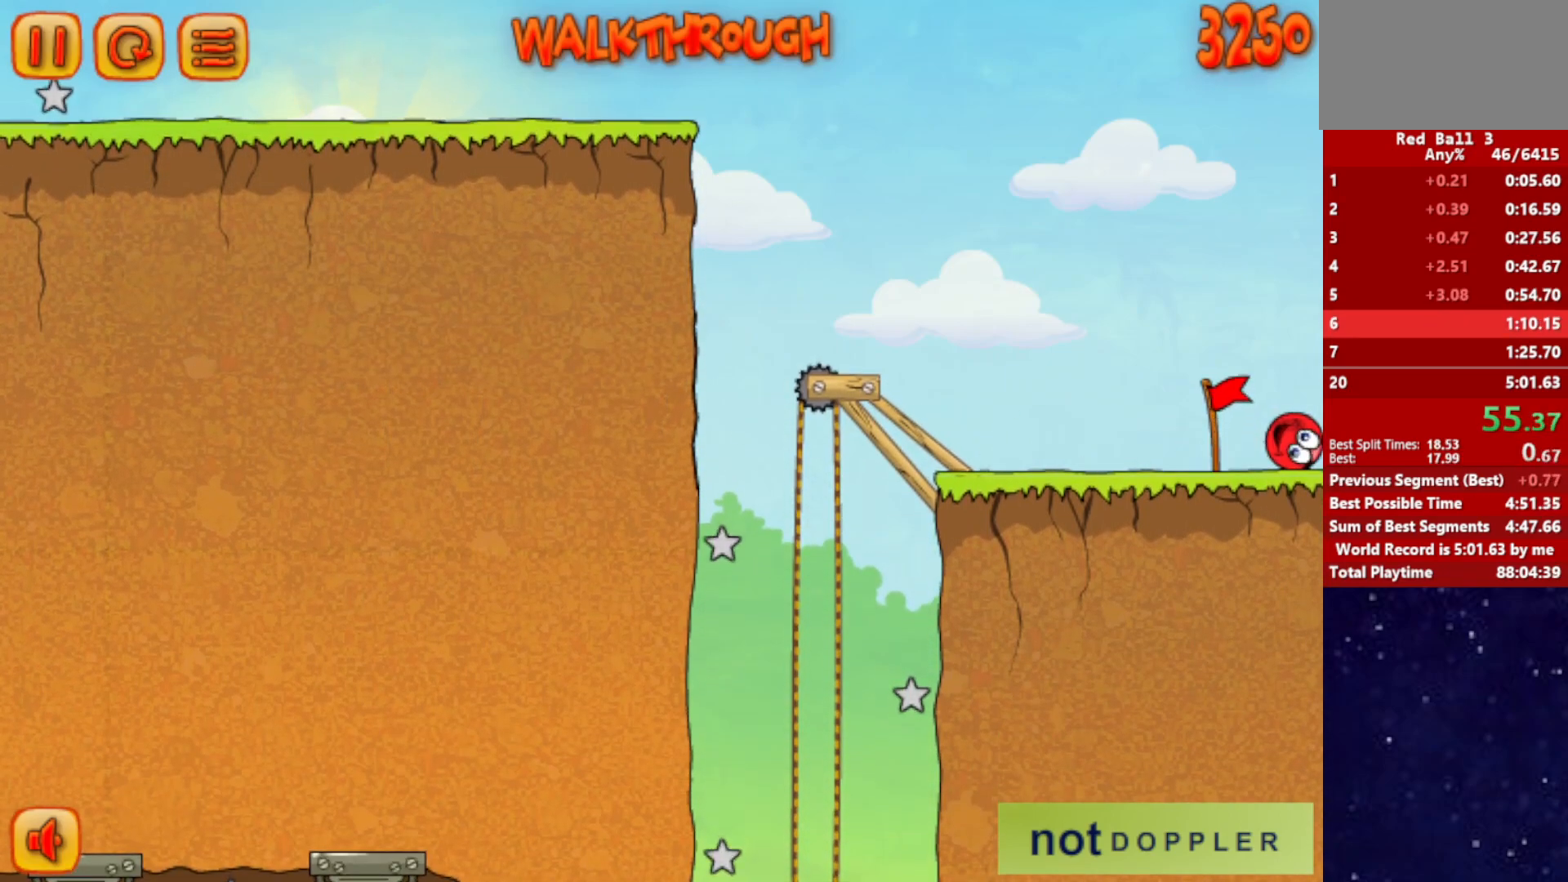
{"keys": ["right"], "events": []}
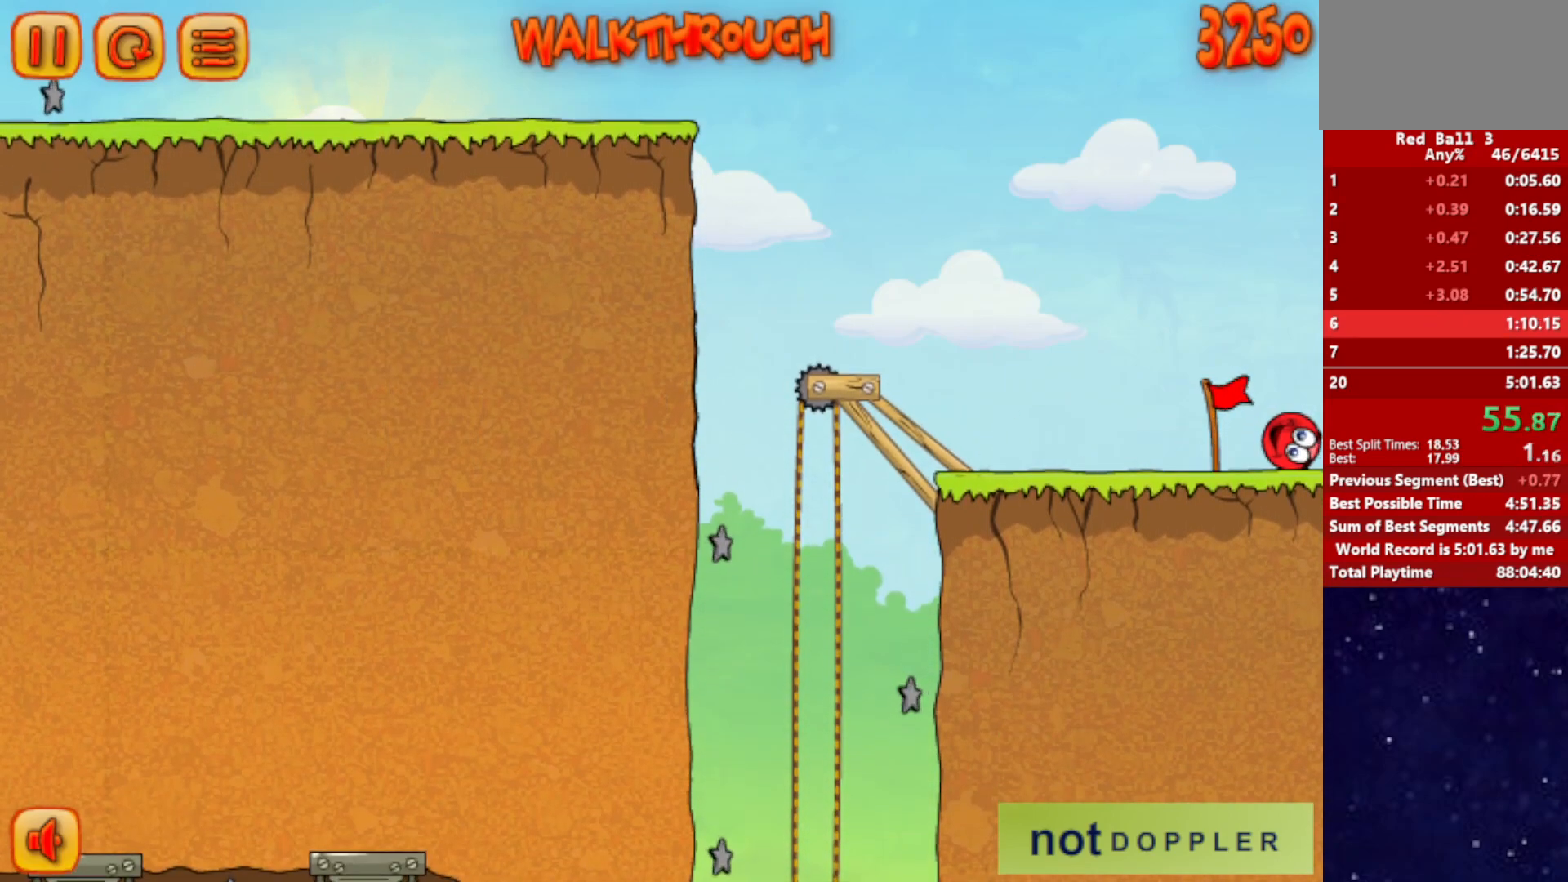
{"keys": ["right"], "events": []}
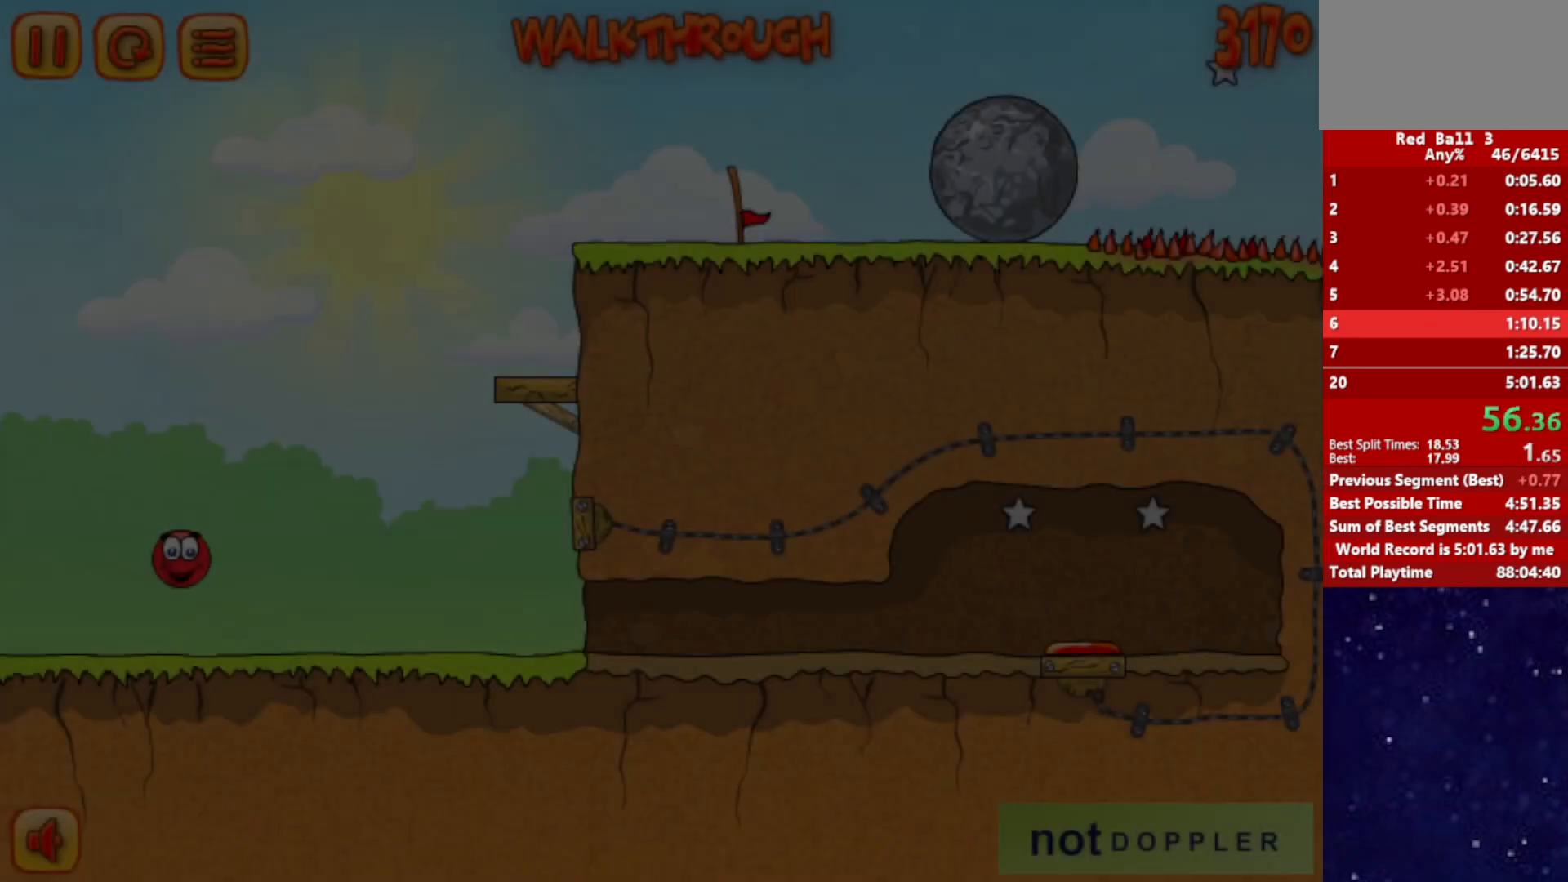
{"keys": ["right", "up"], "events": [[333, "p", "down"], [350, "up", "down"], [417, "p", "up"]]}
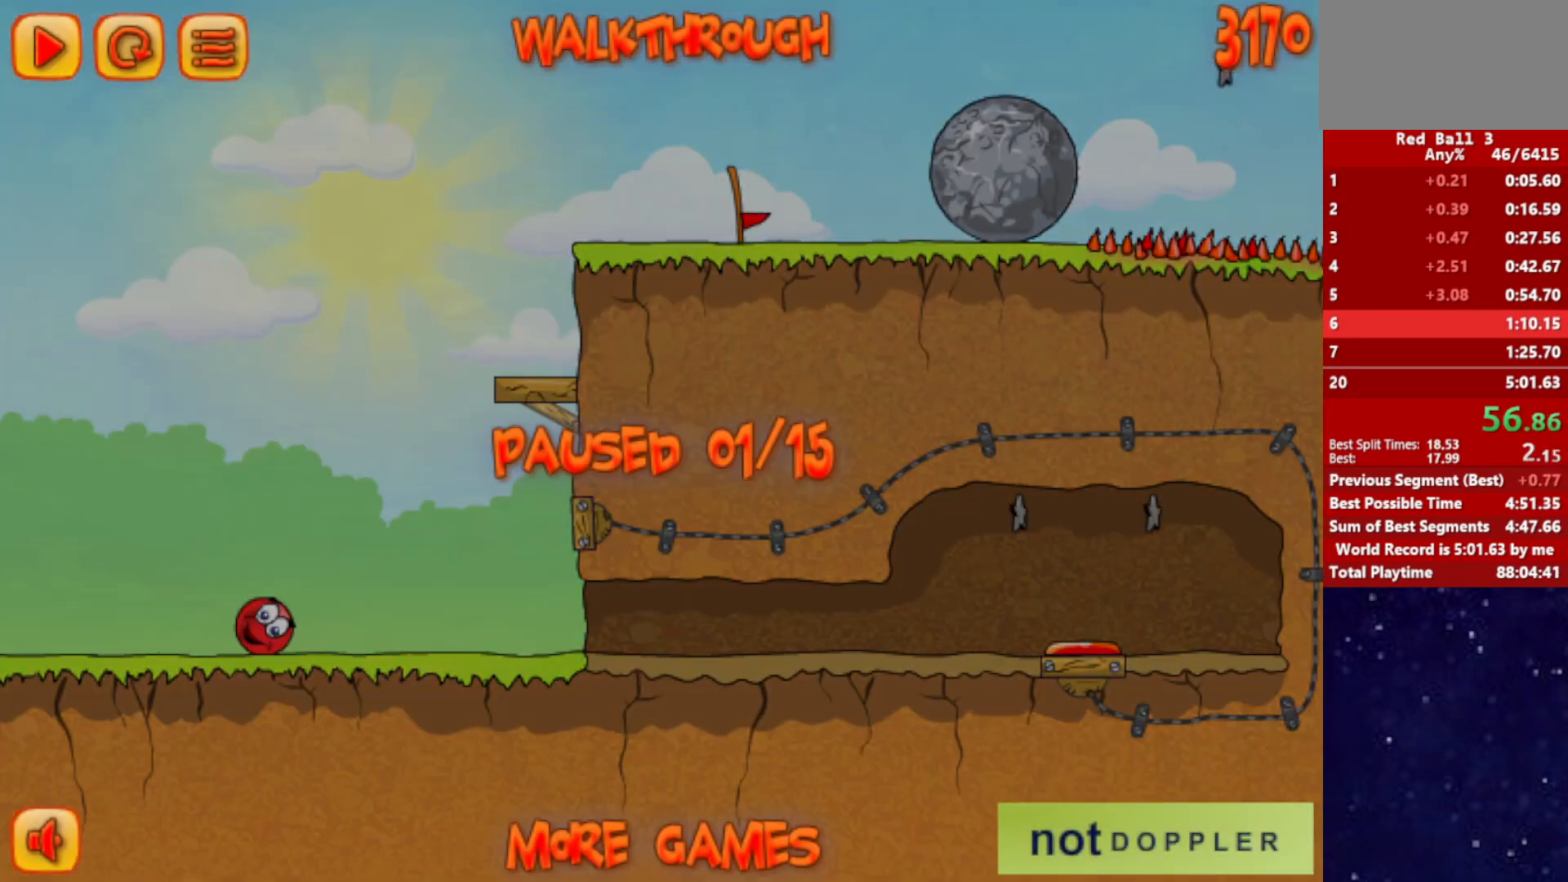
{"keys": ["right", "up"], "events": [[383, "p", "down"], [433, "p", "up"]]}
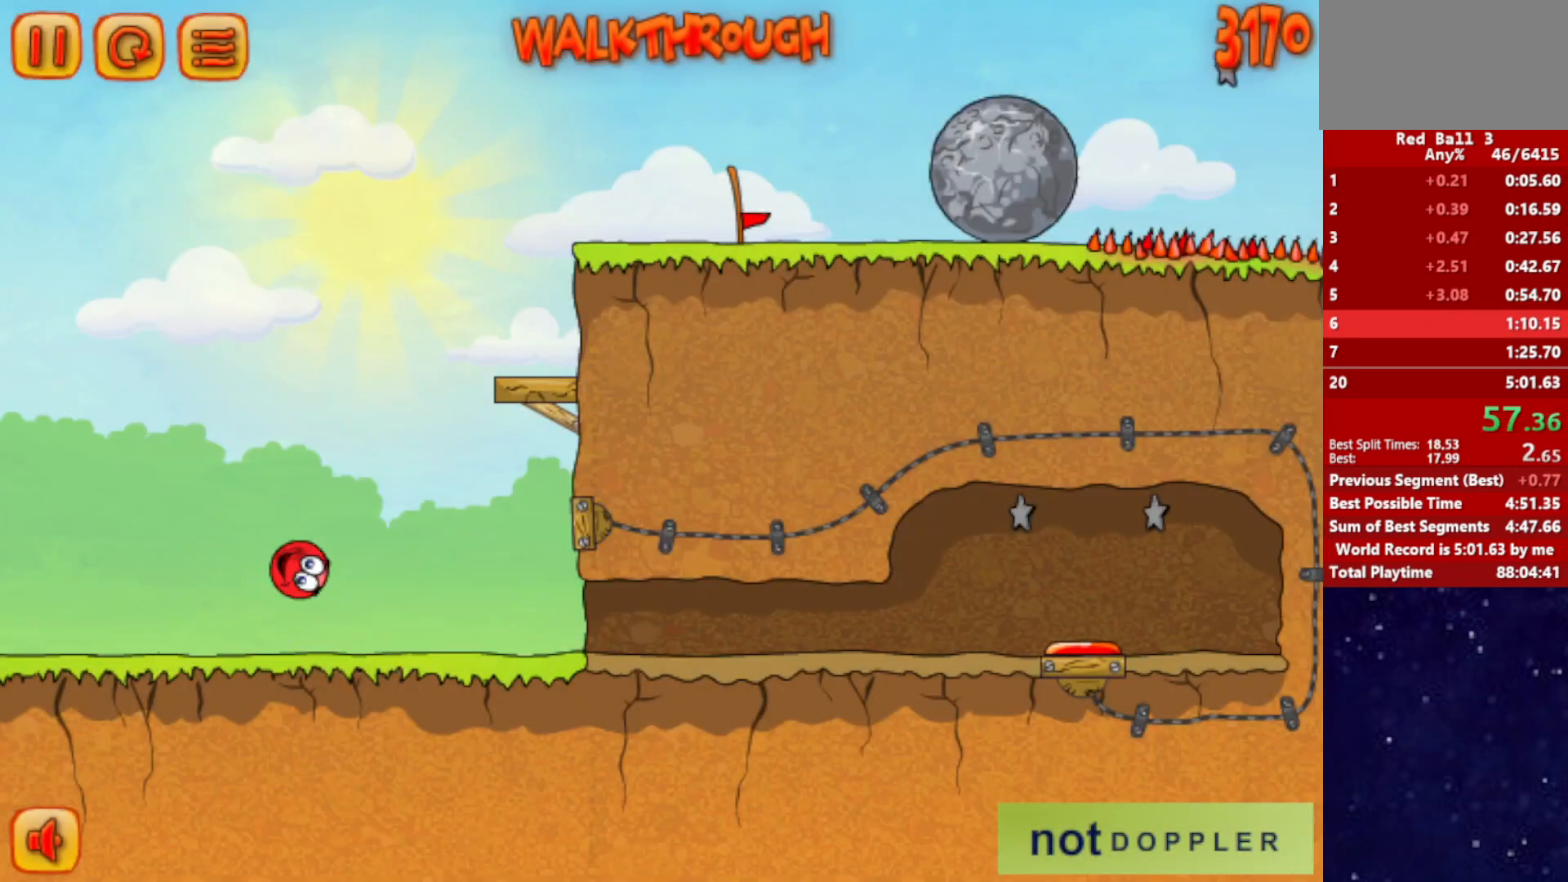
{"keys": ["right", "up"], "events": []}
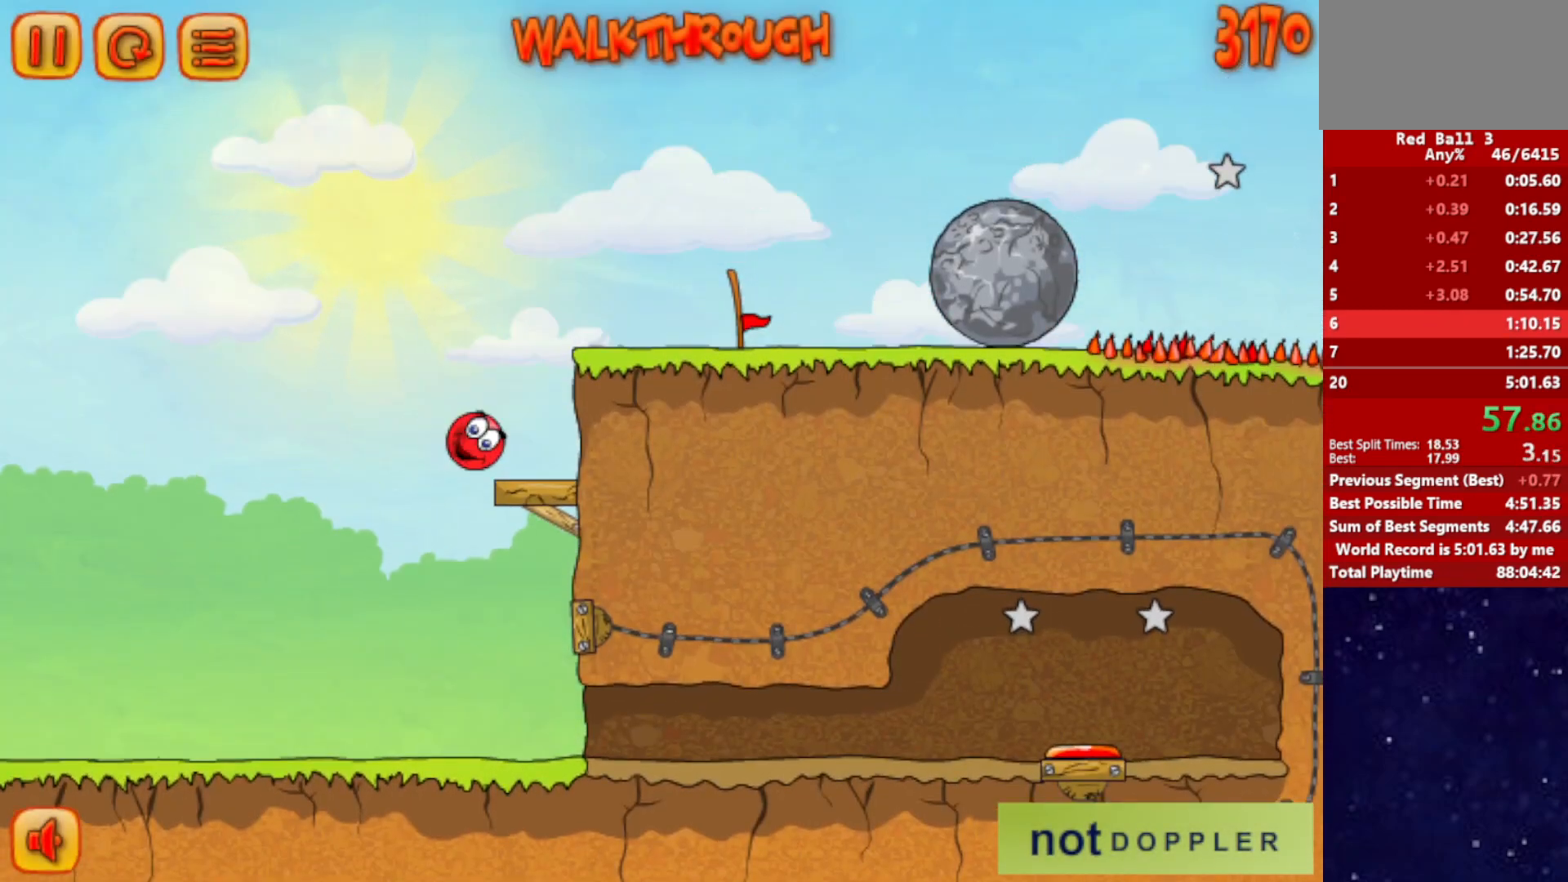
{"keys": ["right"], "events": [[133, "left", "down"], [150, "right", "up"], [300, "left", "up"], [300, "right", "down"], [350, "up", "up"]]}
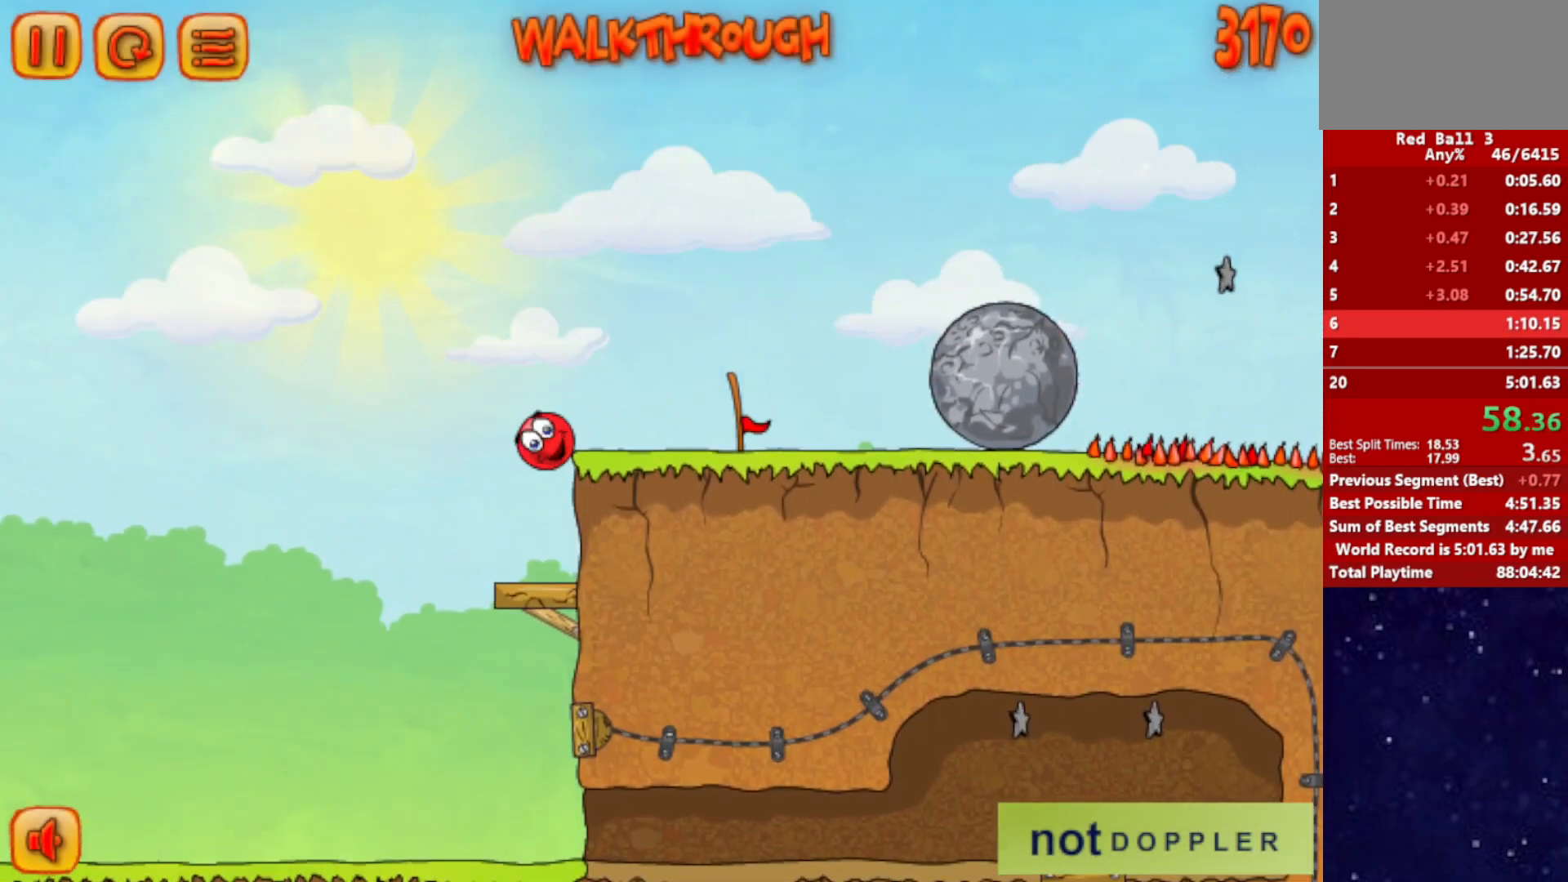
{"keys": ["right"], "events": []}
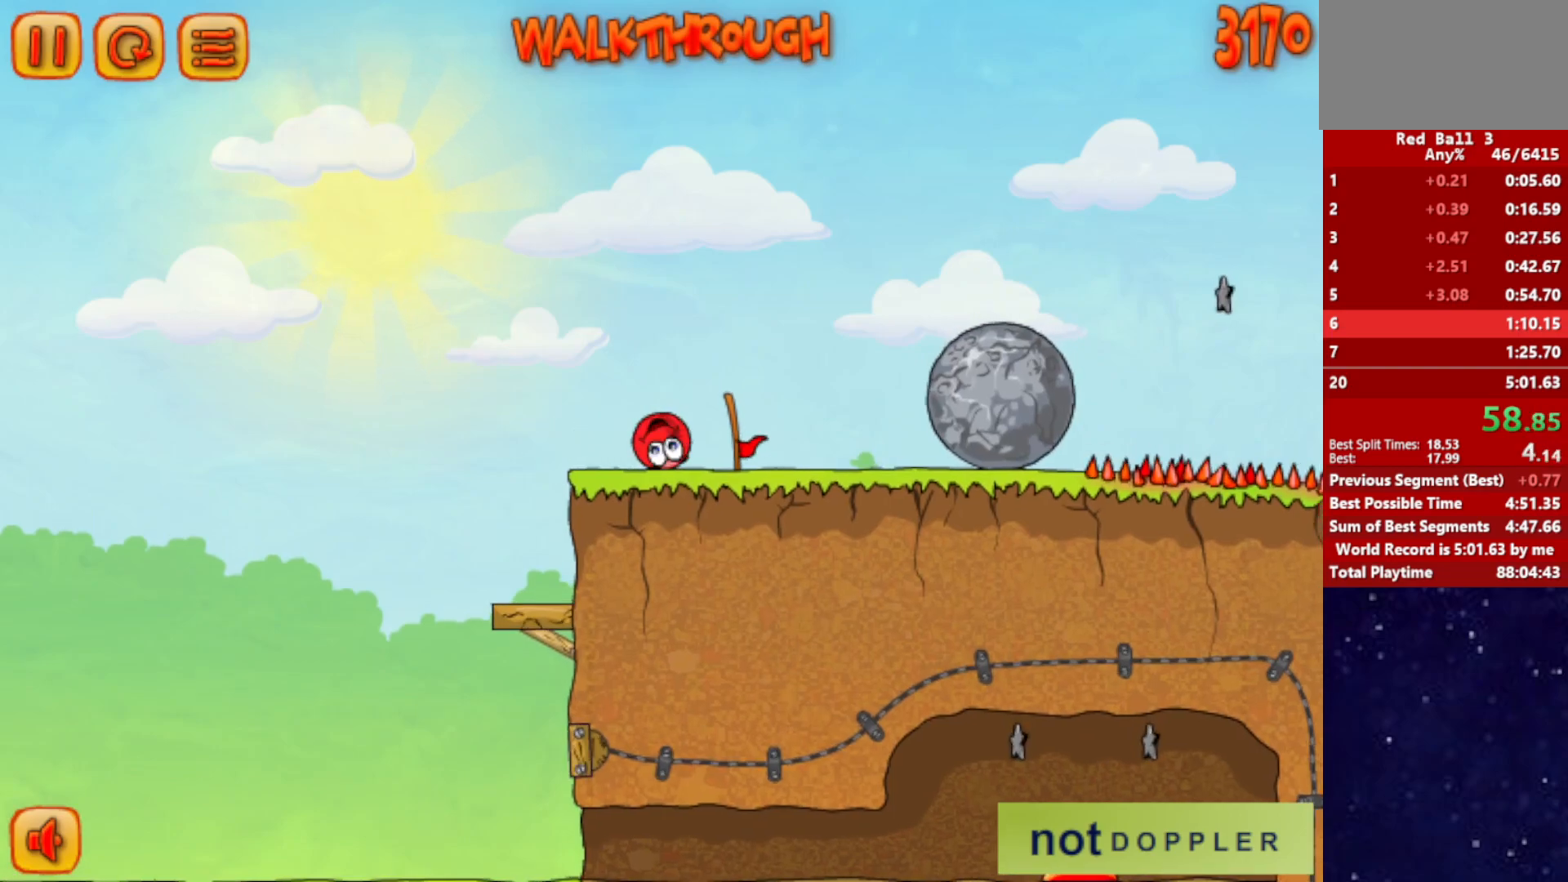
{"keys": ["right"], "events": []}
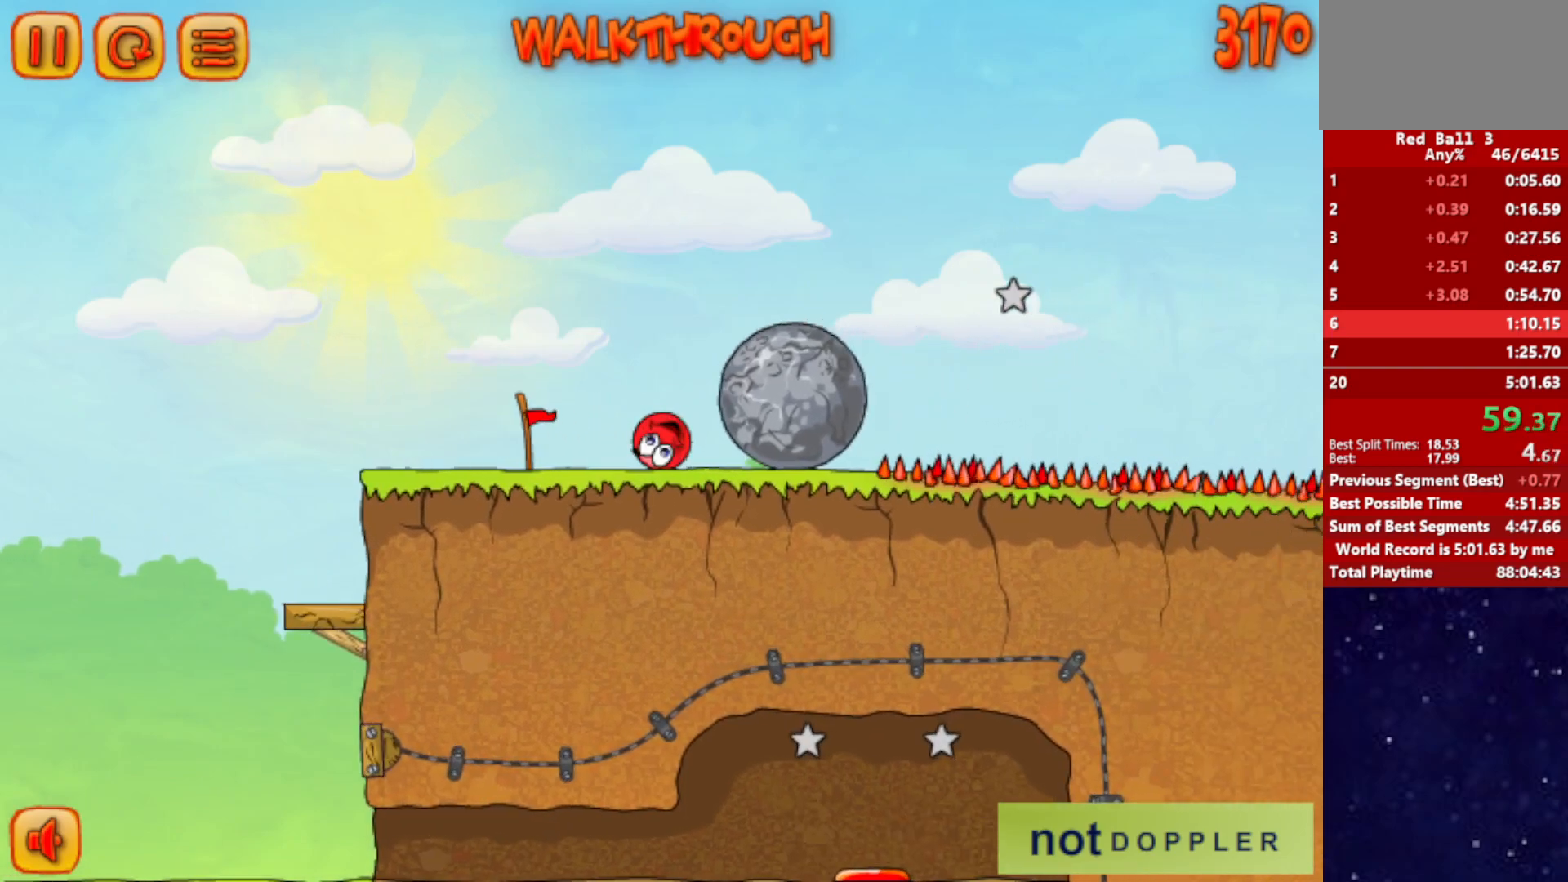
{"keys": ["right"], "events": []}
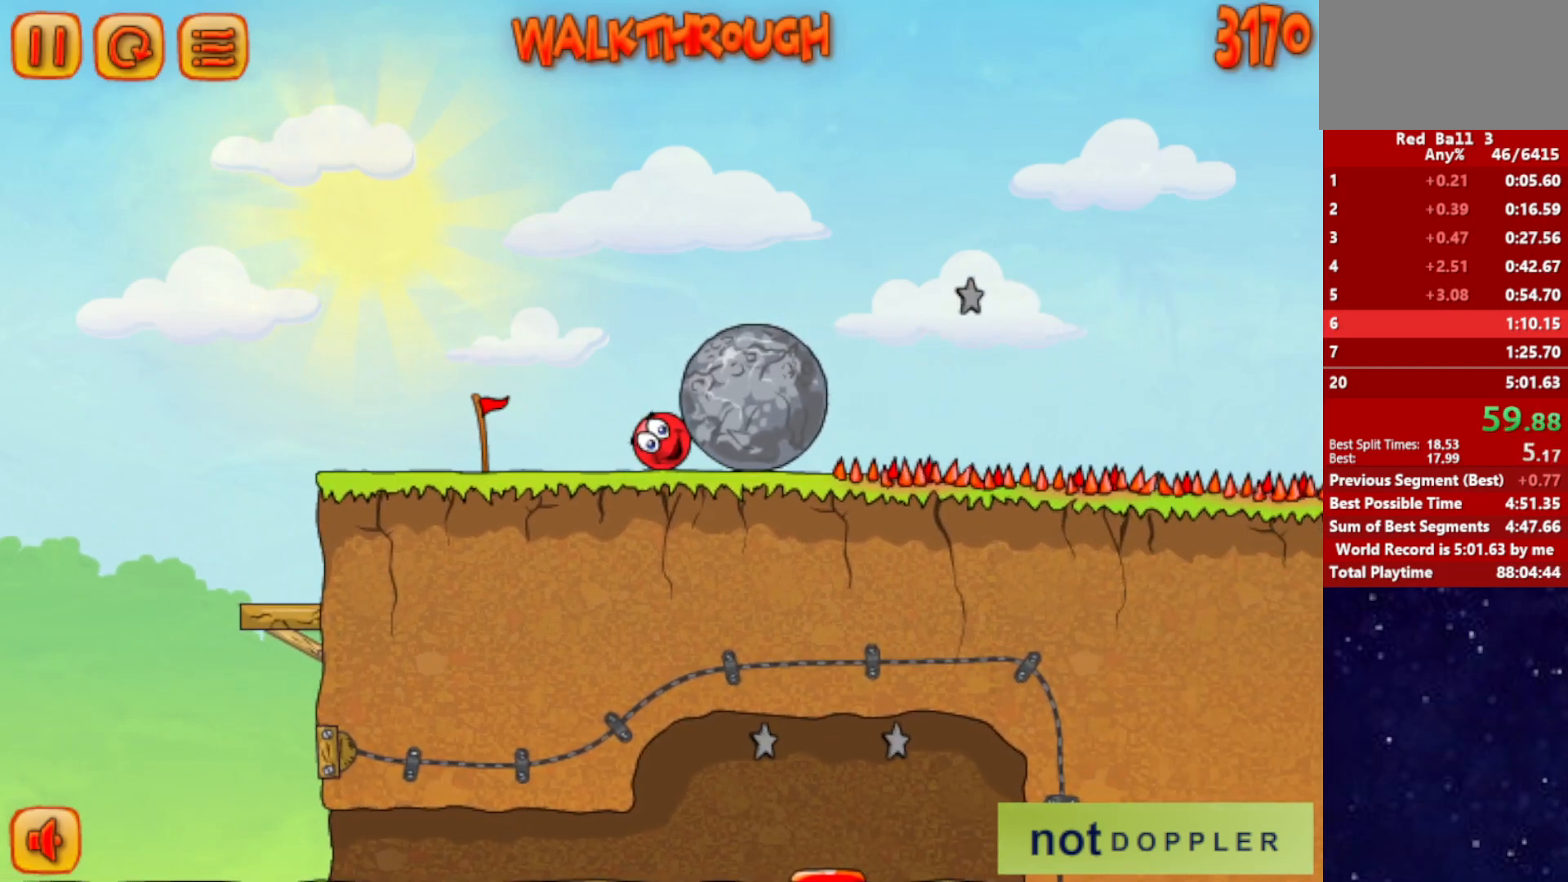
{"keys": ["right"], "events": []}
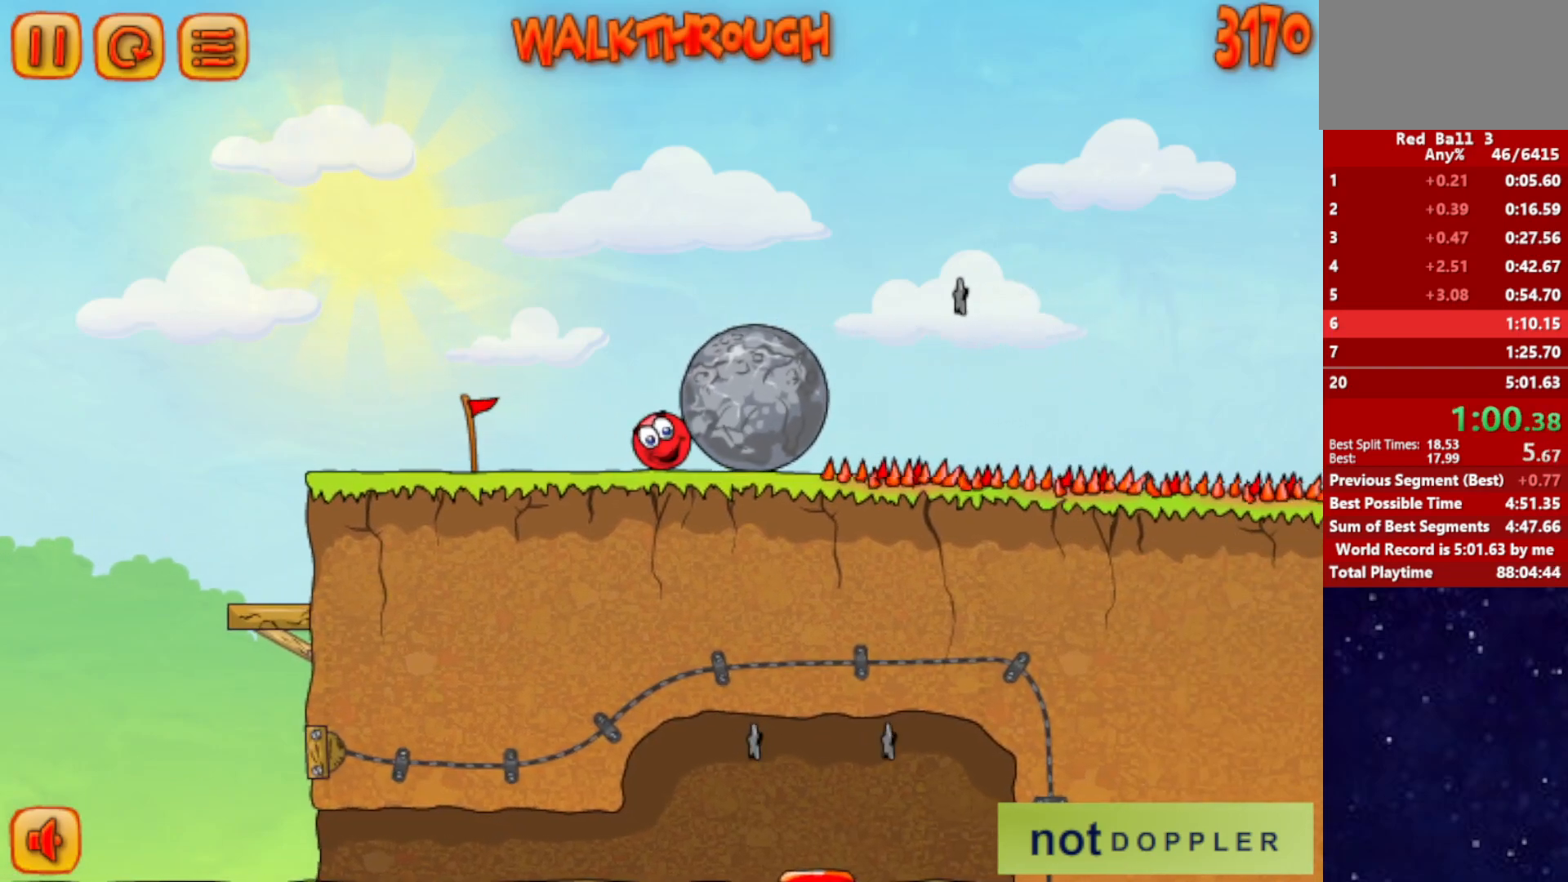
{"keys": ["right"], "events": []}
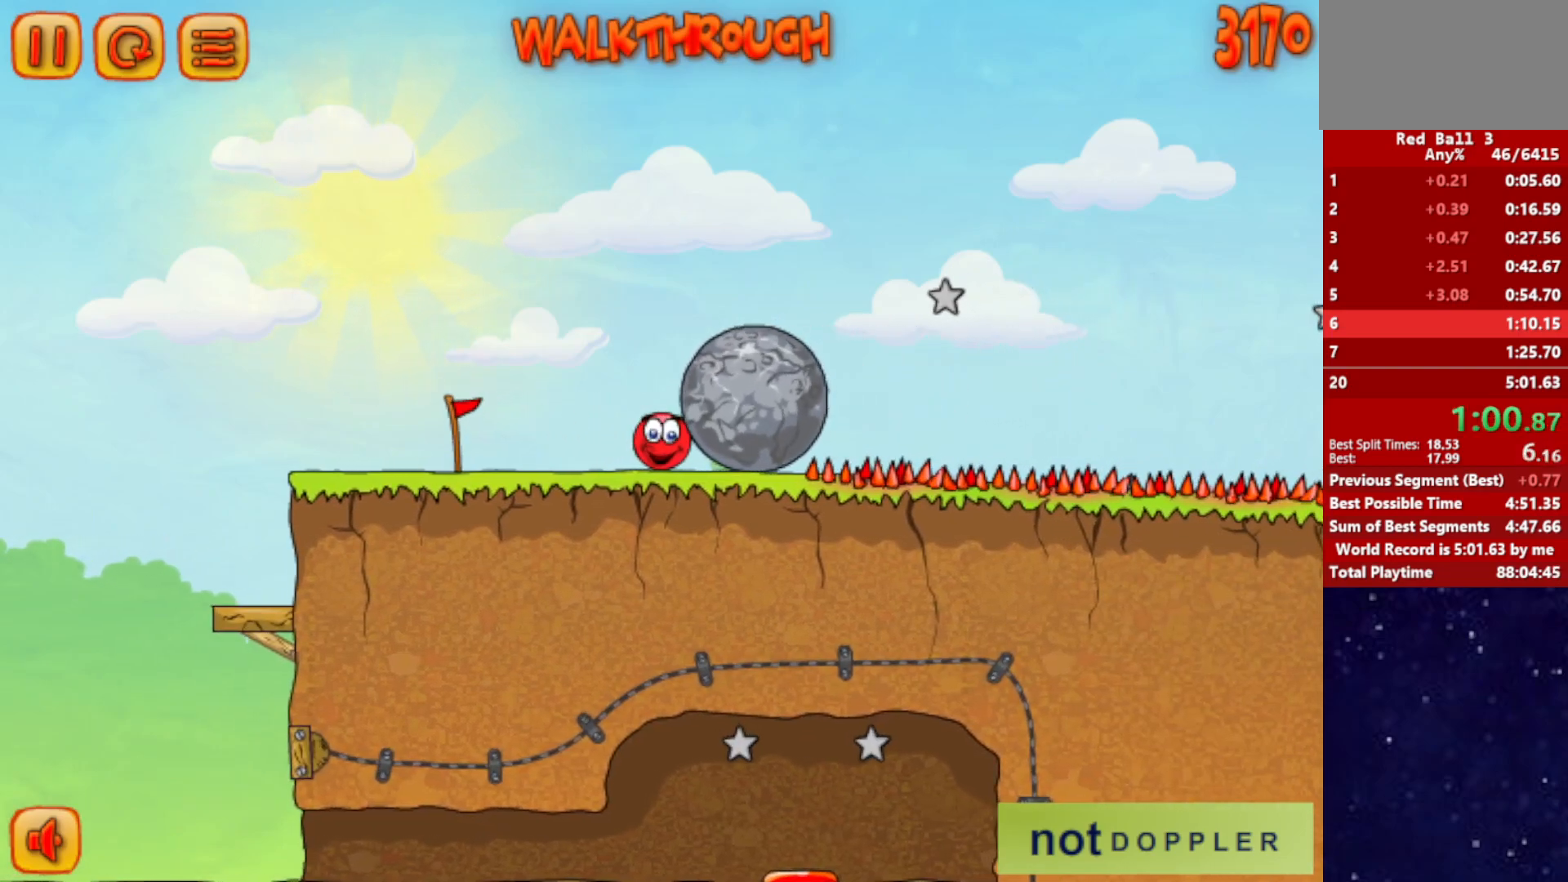
{"keys": ["right"], "events": []}
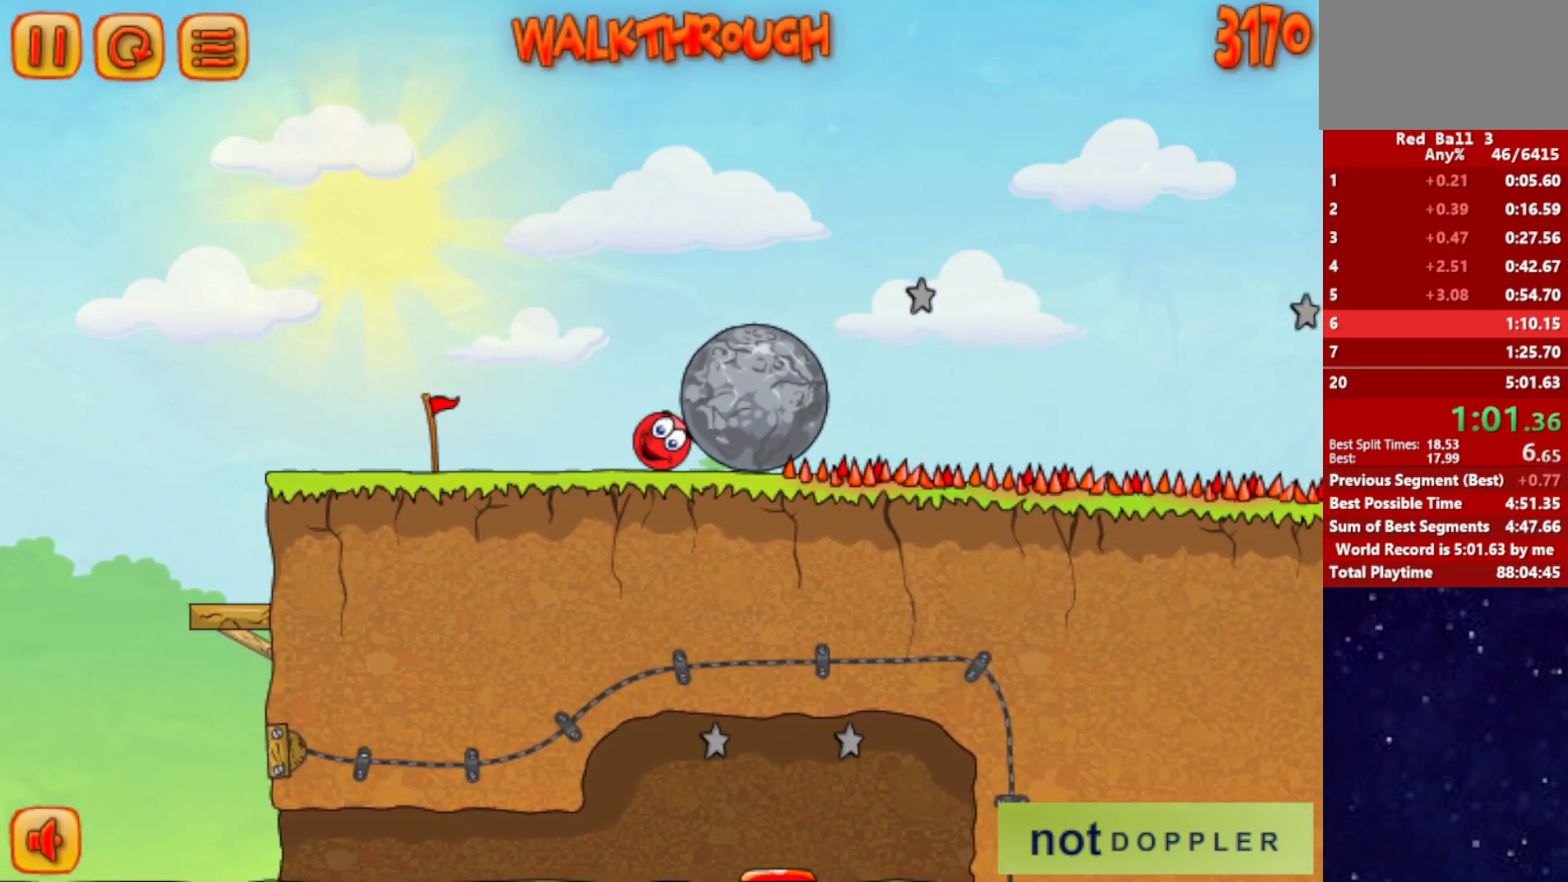
{"keys": ["right"], "events": []}
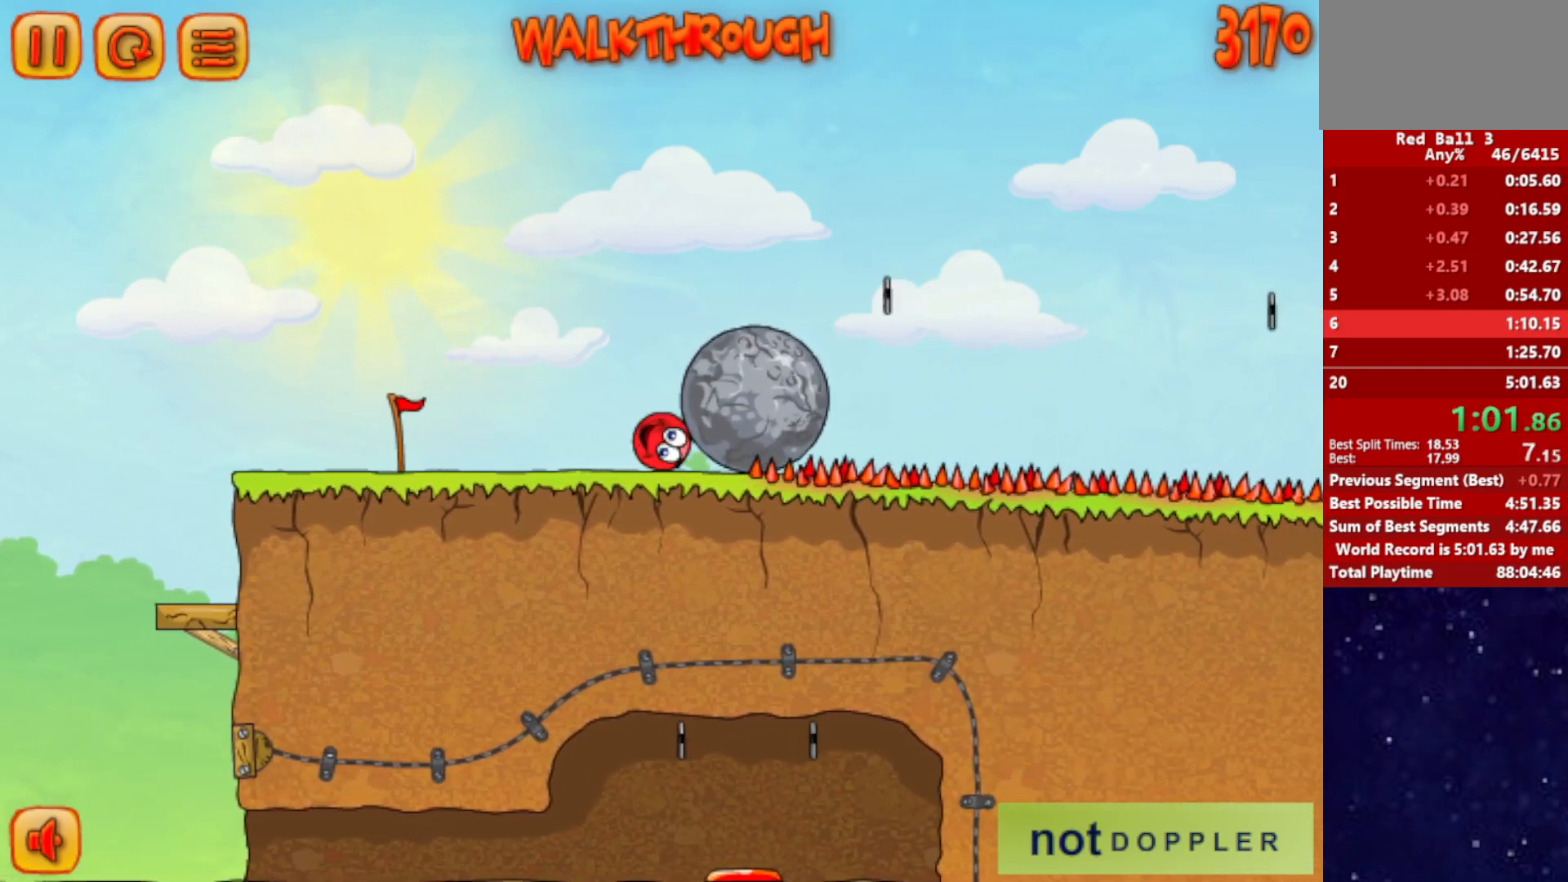
{"keys": ["left"], "events": [[350, "left", "down"], [350, "up", "down"], [383, "right", "up"], [383, "up", "up"]]}
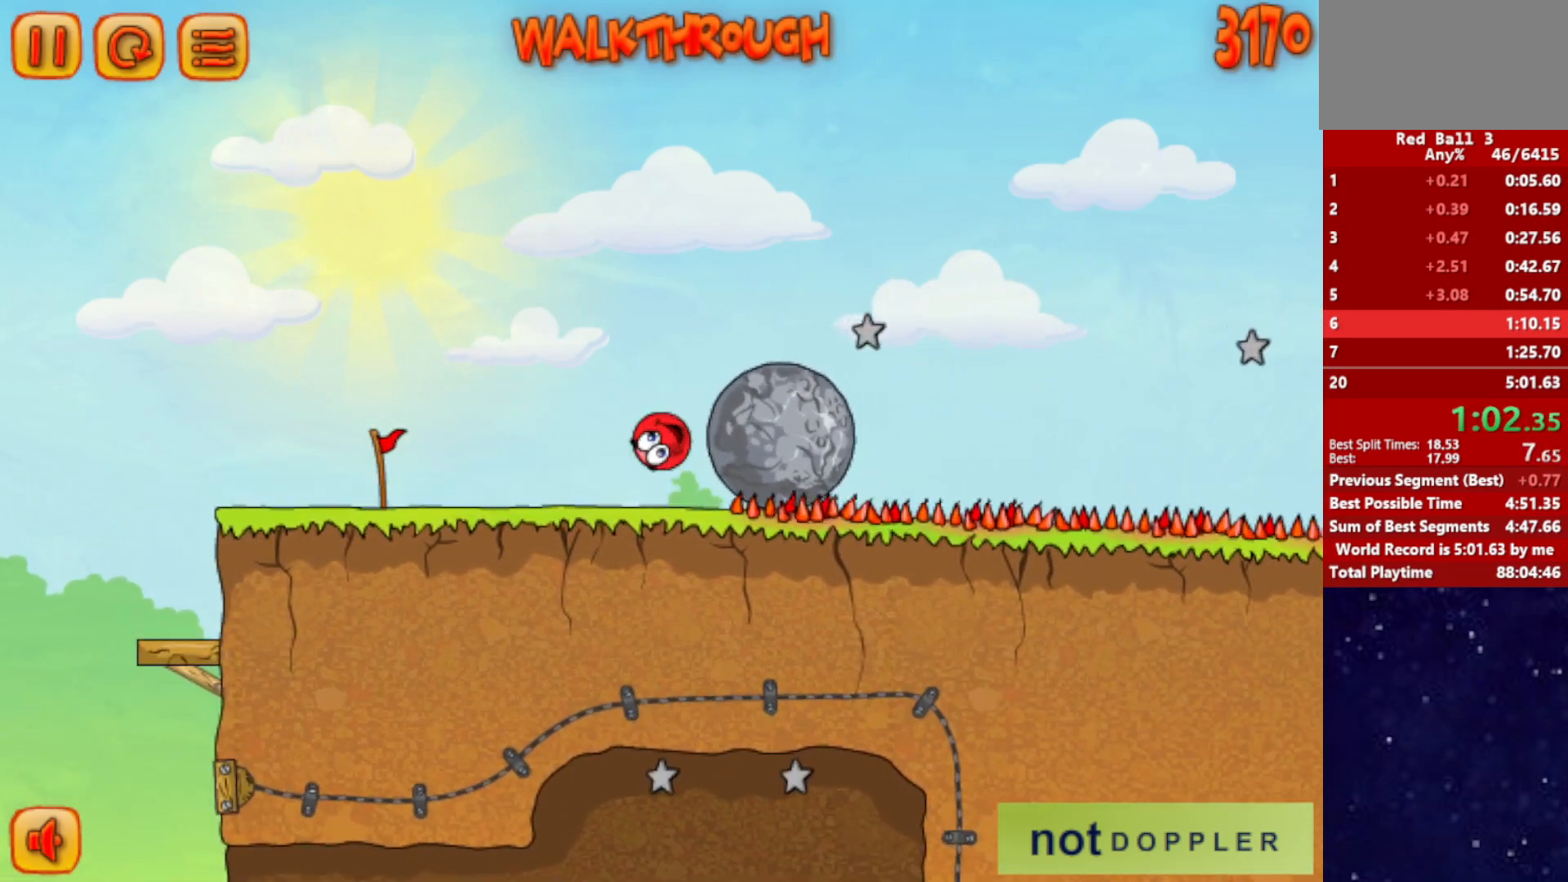
{"keys": ["right"], "events": [[183, "right", "down"], [200, "left", "up"]]}
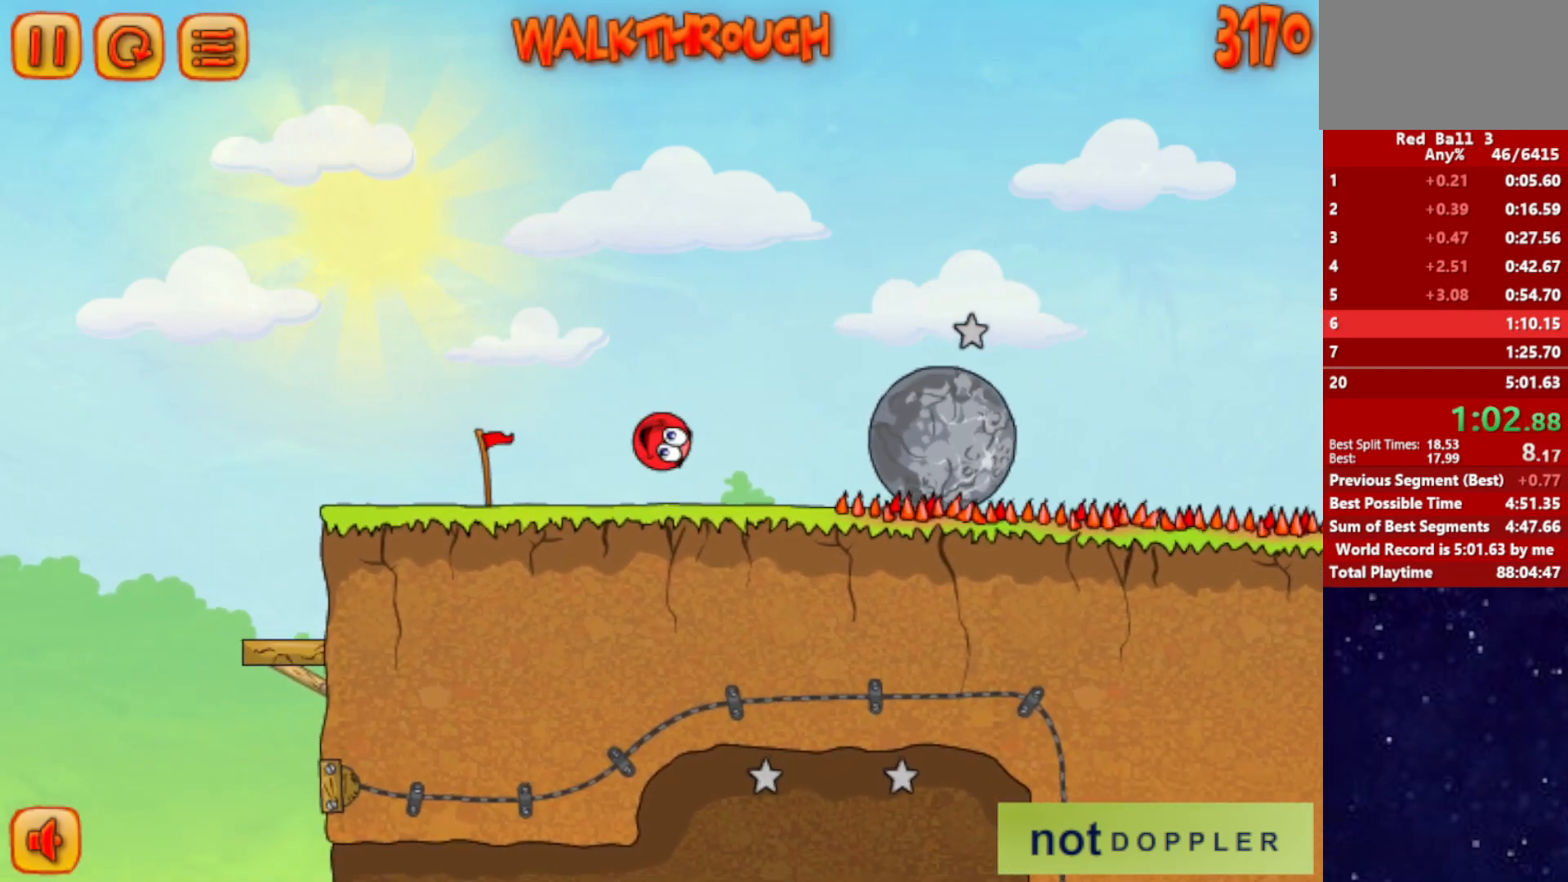
{"keys": ["right", "up"], "events": [[433, "up", "down"]]}
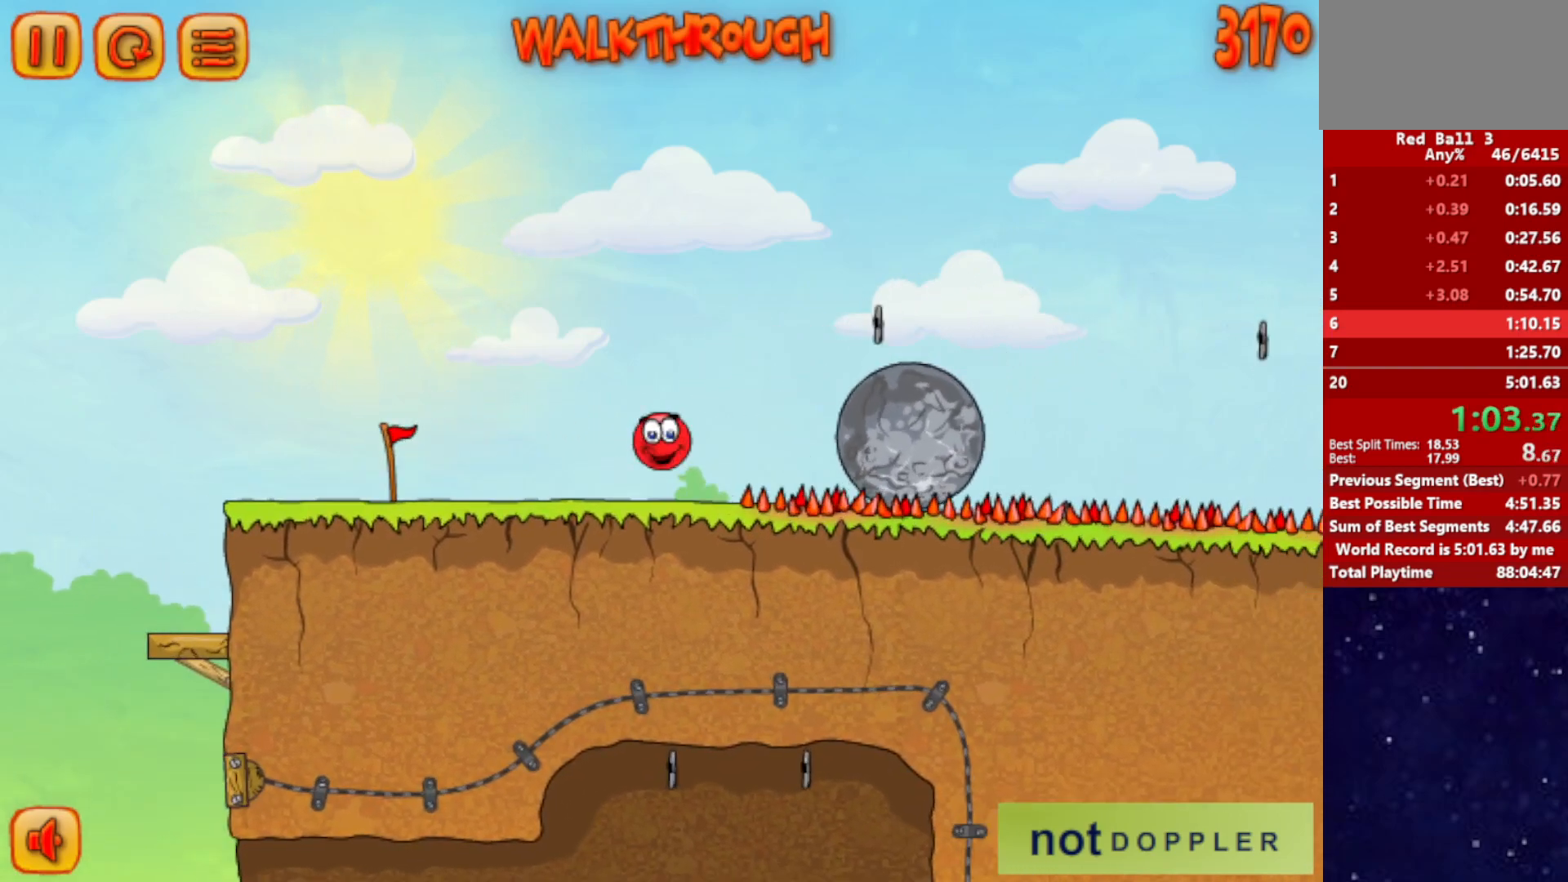
{"keys": ["right", "up"], "events": []}
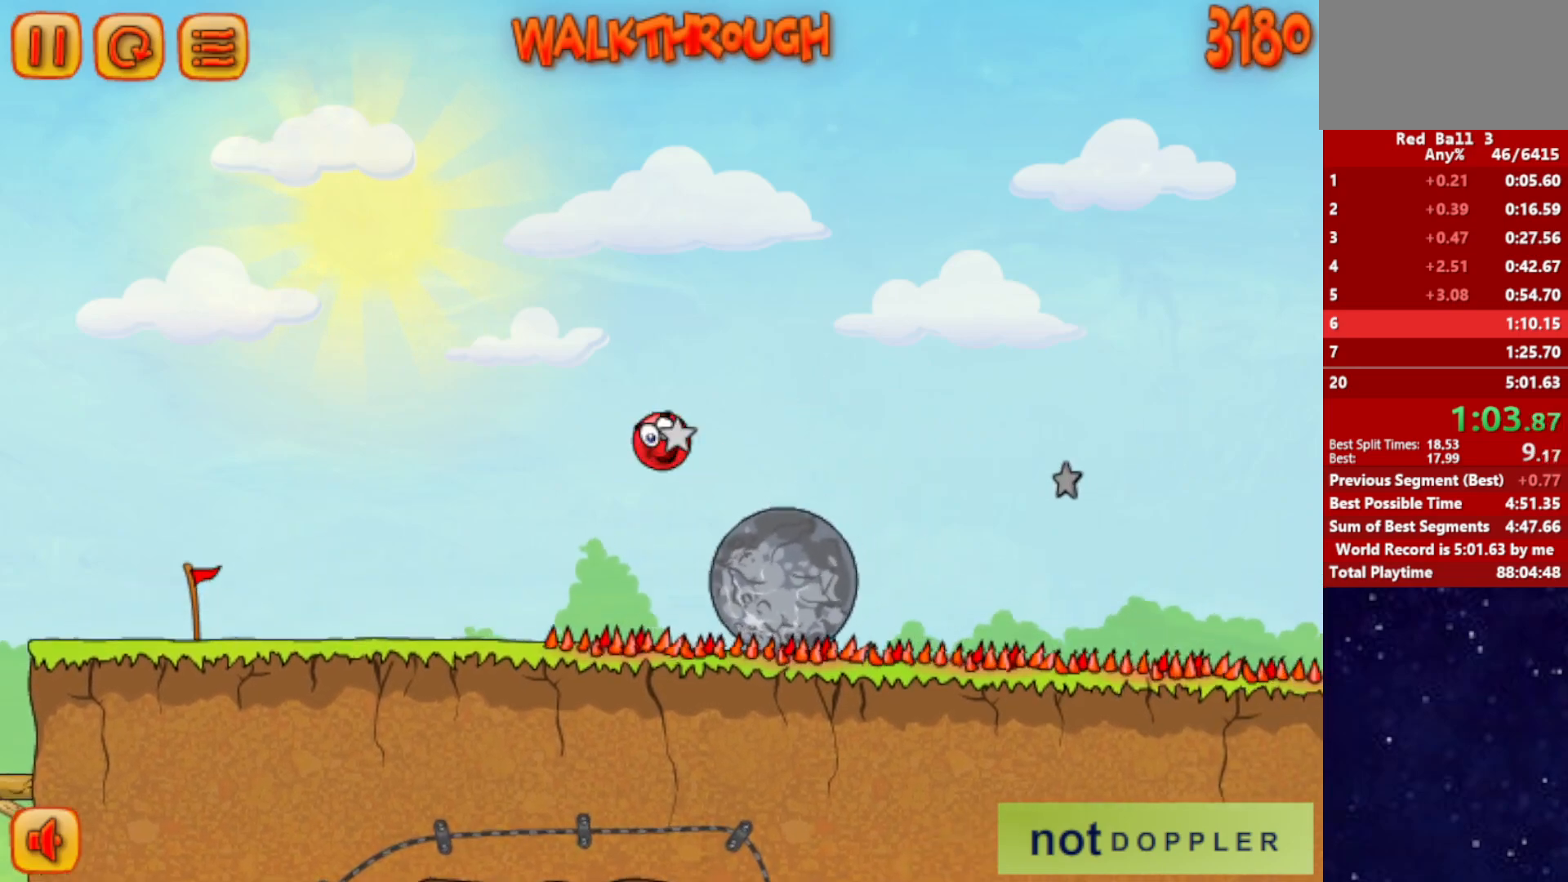
{"keys": ["right", "up"], "events": []}
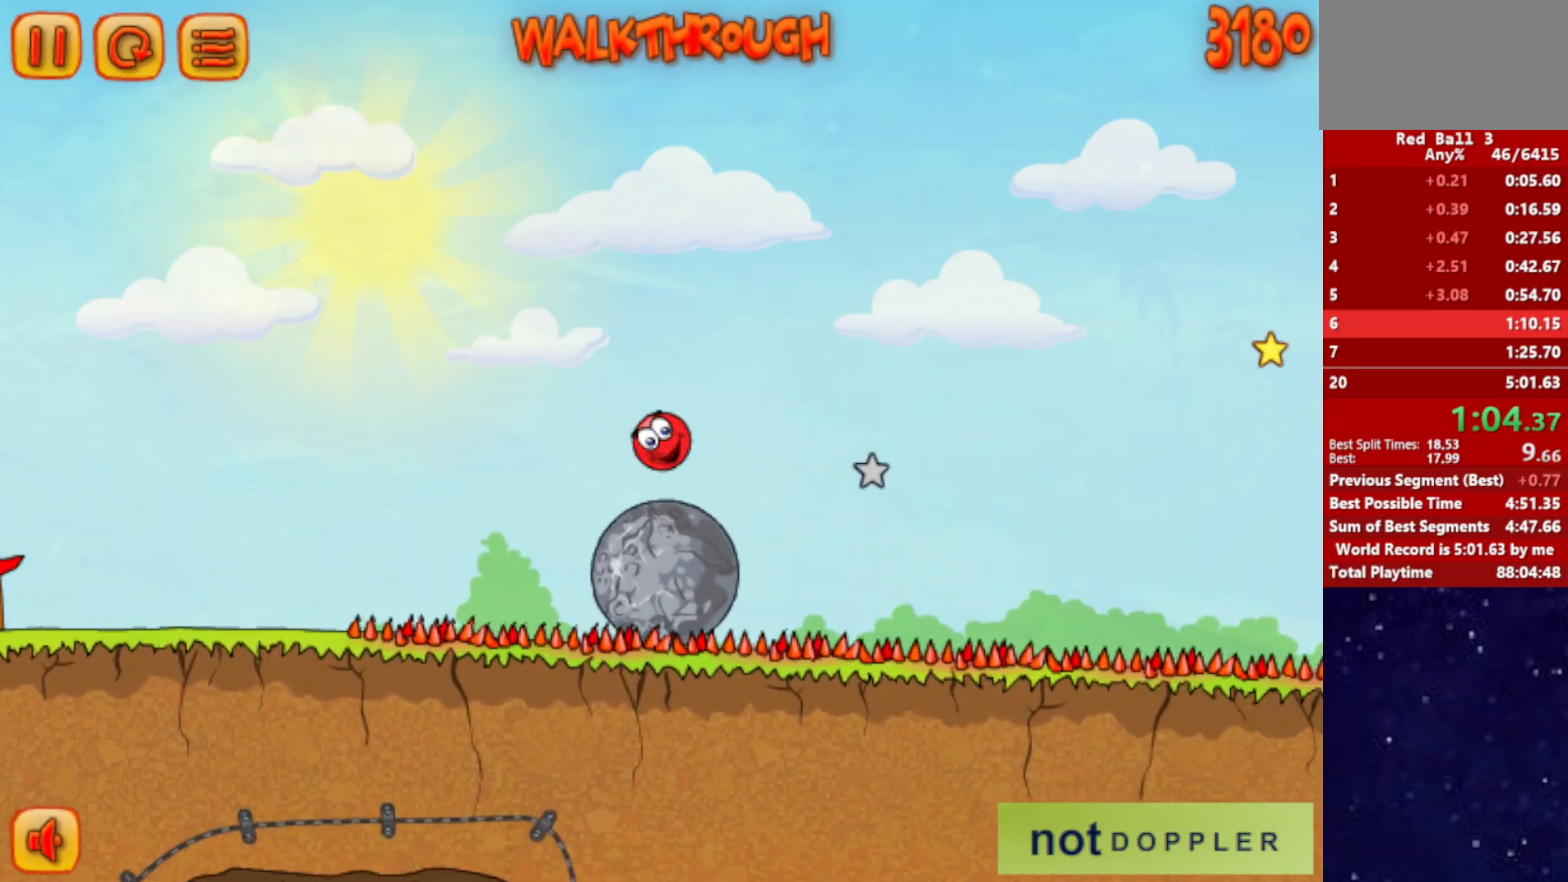
{"keys": ["right", "up"], "events": []}
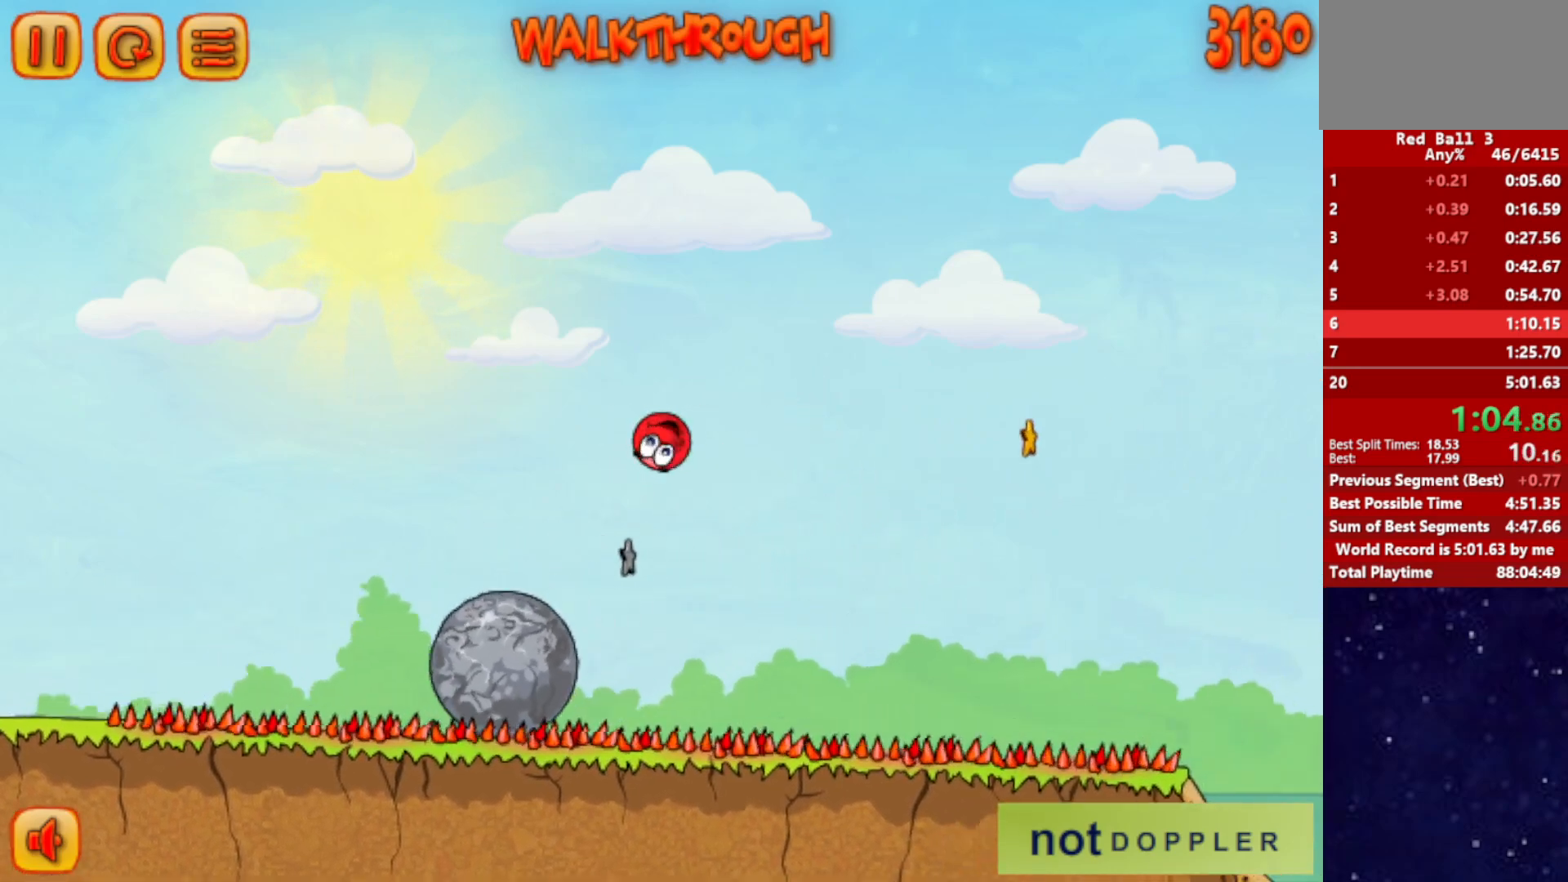
{"keys": ["right", "up"], "events": []}
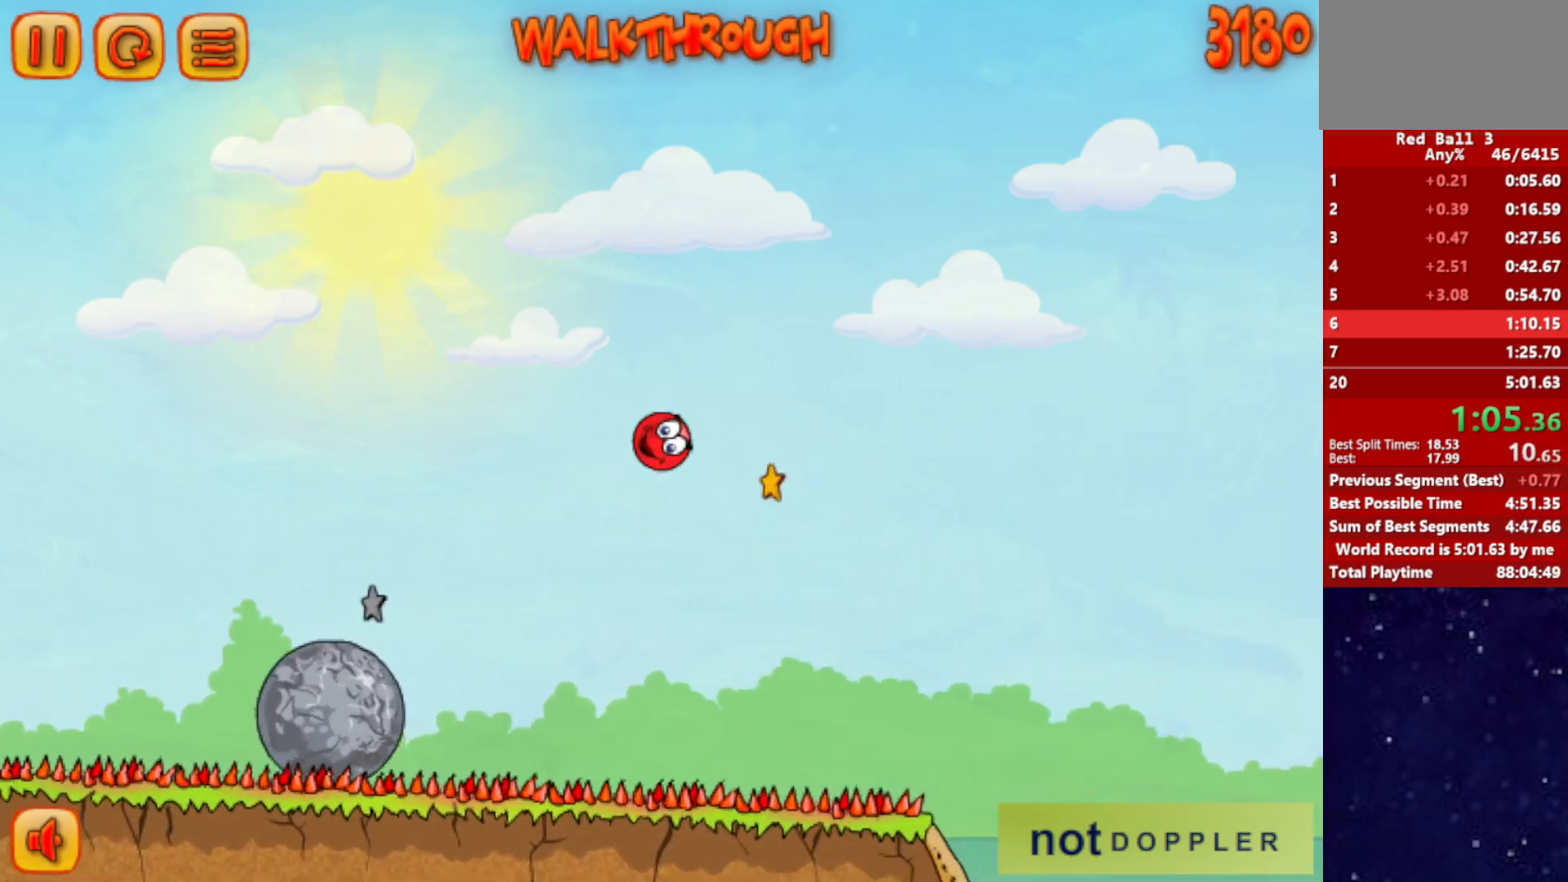
{"keys": ["right", "up"], "events": []}
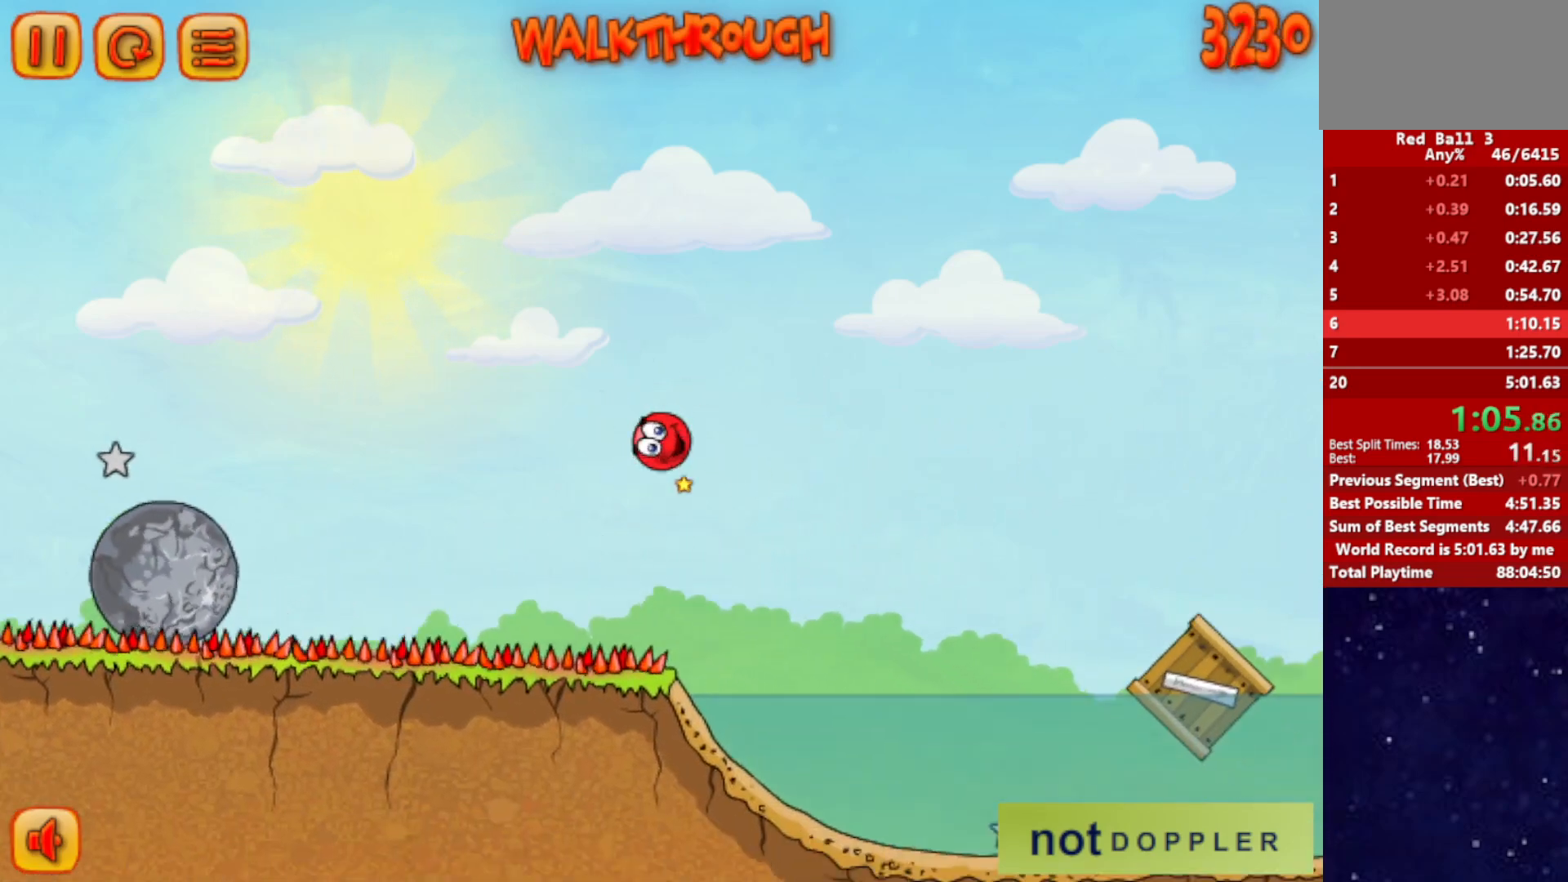
{"keys": ["right", "up"], "events": []}
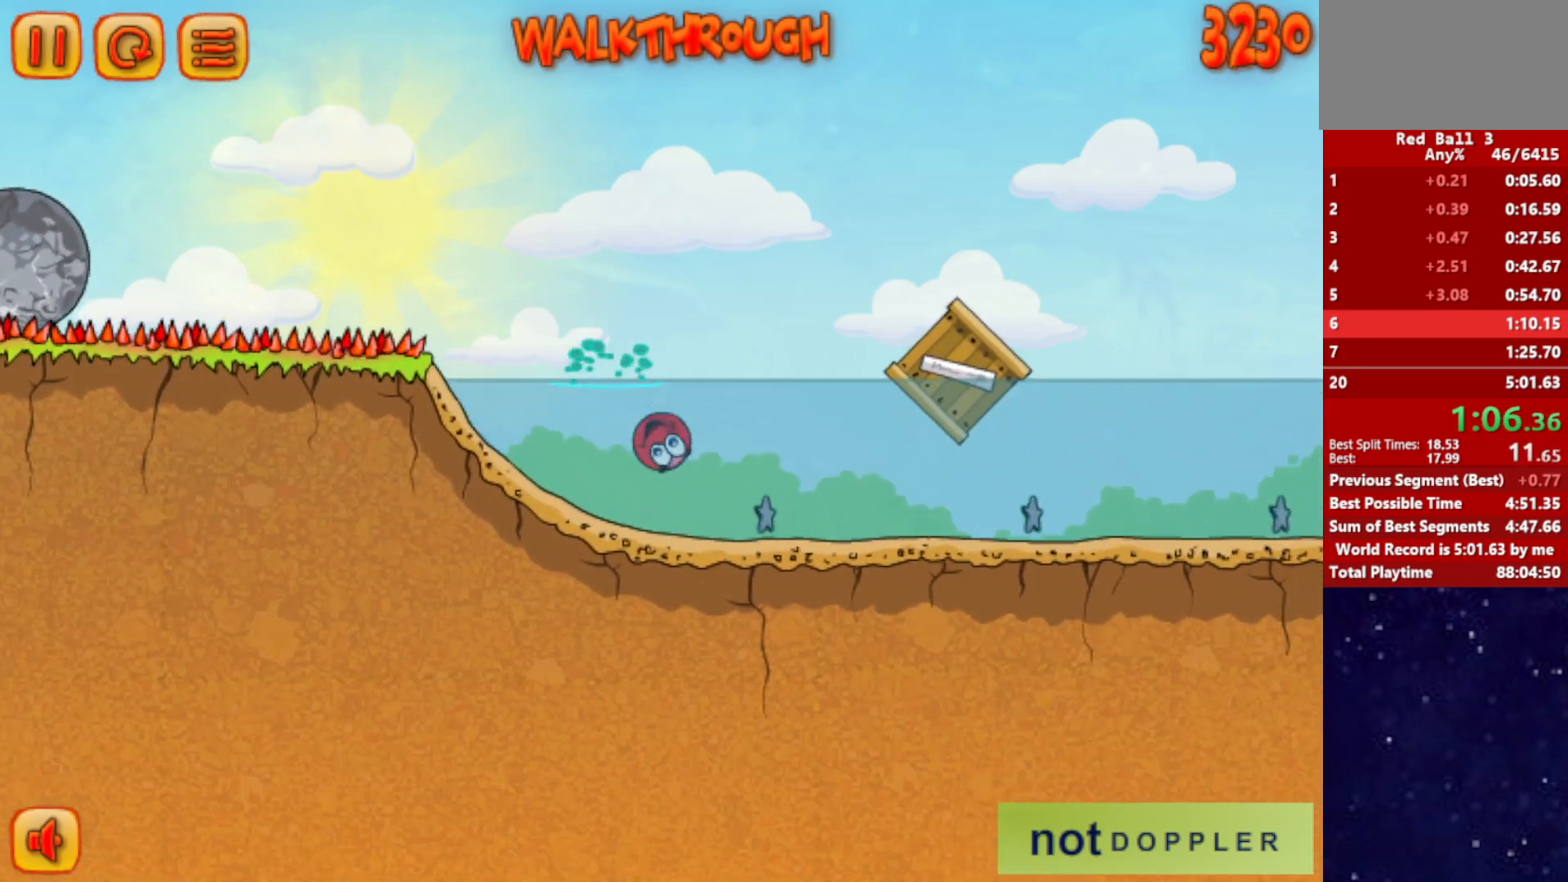
{"keys": ["right", "up"], "events": [[33, "up", "up"], [167, "down", "down"], [300, "down", "up"], [417, "up", "down"]]}
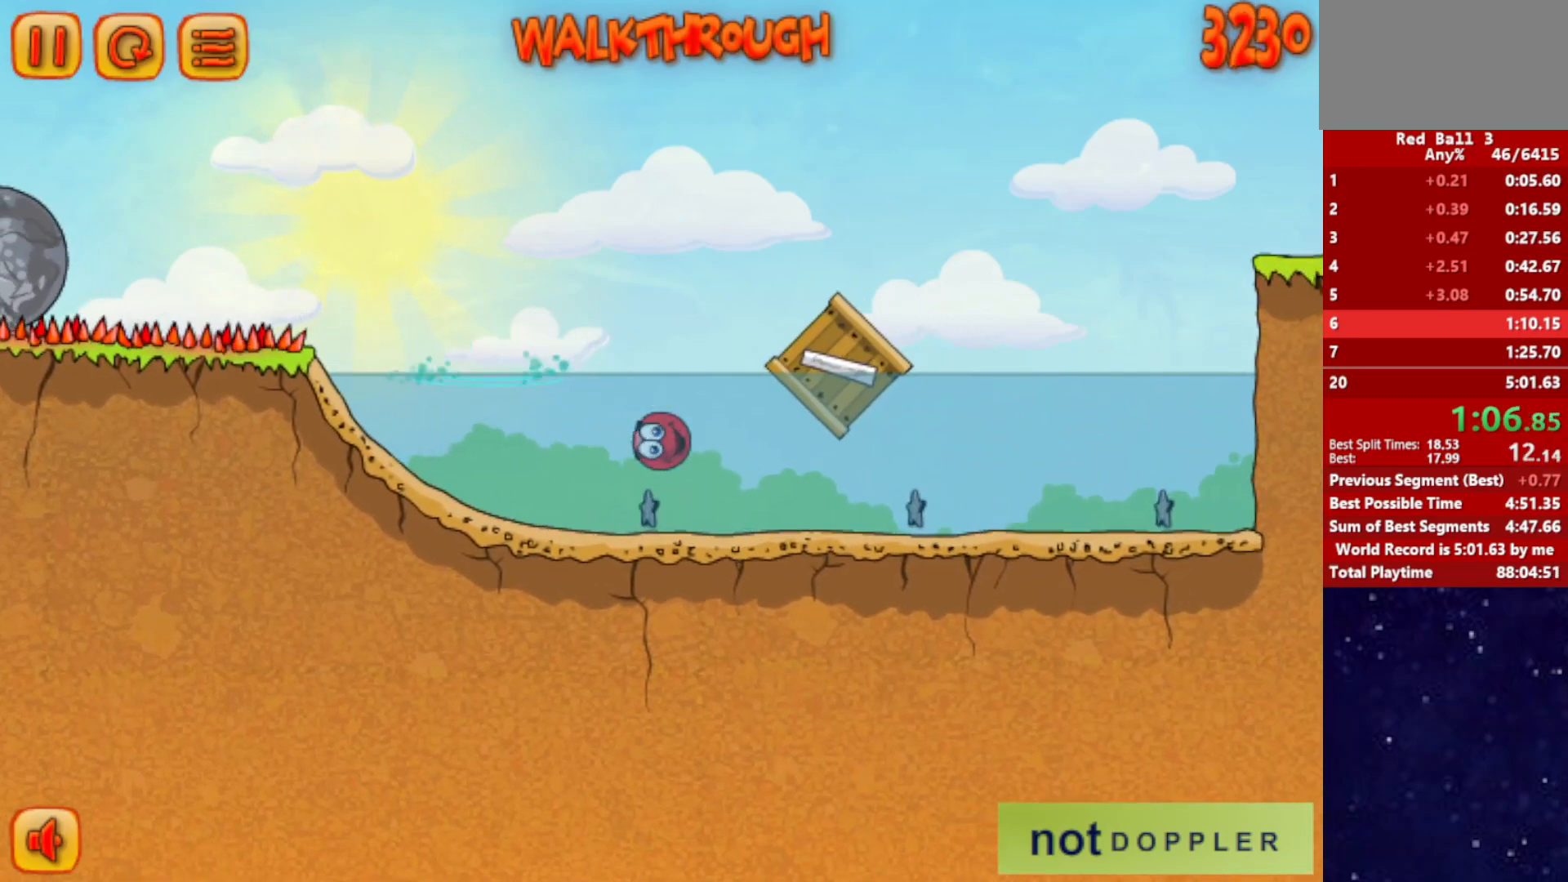
{"keys": ["right"], "events": [[350, "up", "up"]]}